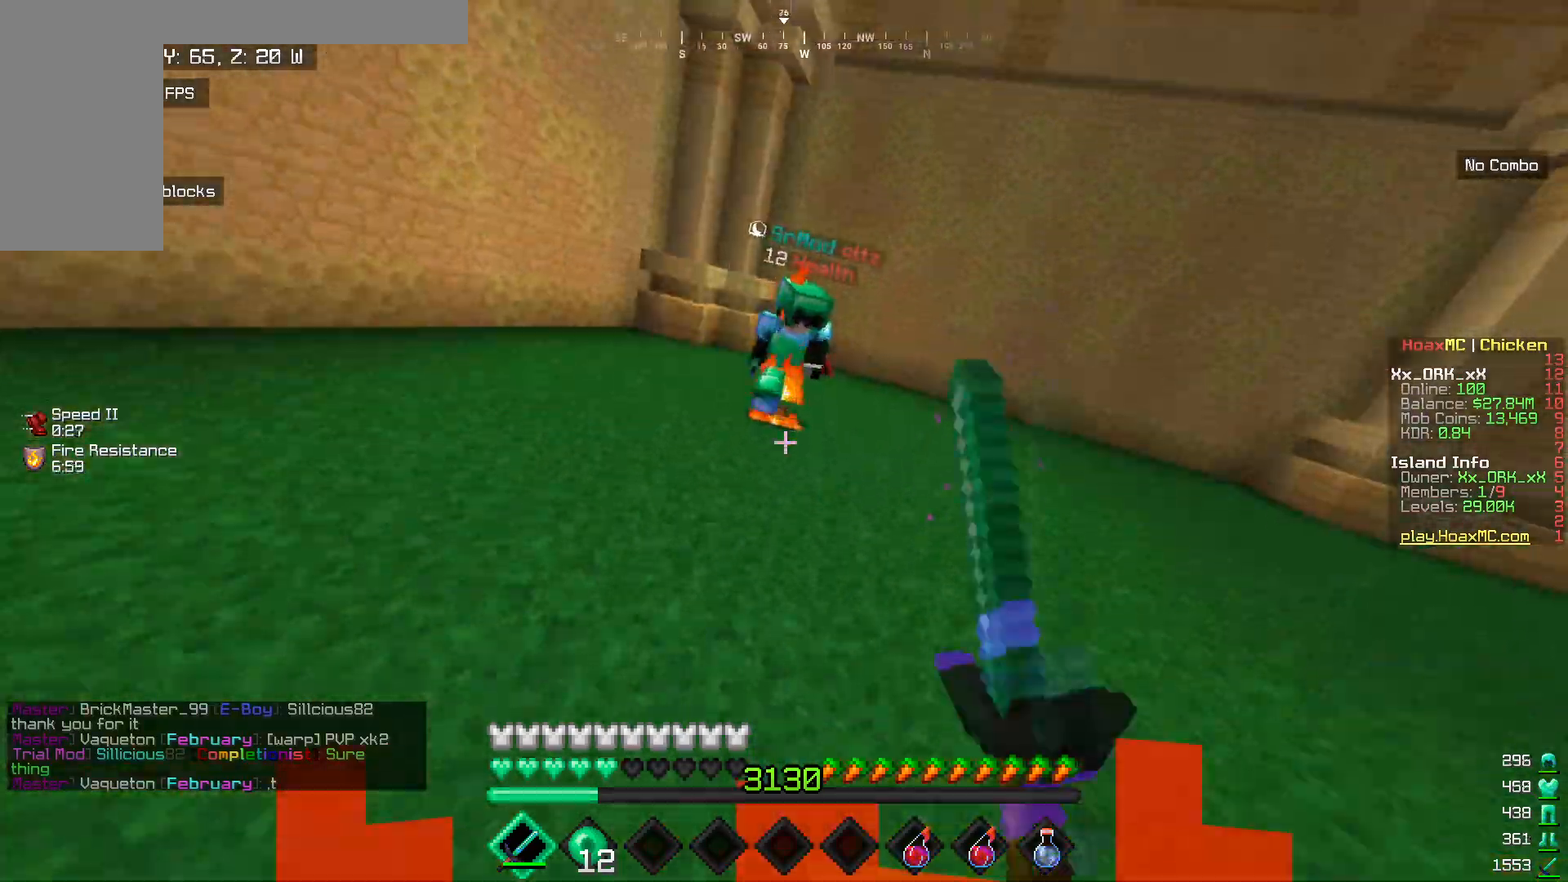
Gameplay with keyboard and mouse; each line is a JSON object with the keys and mouse buttons held at the frame after it. "events" lists presses ("down") and releases ("up") of "a", "d", "s", "w", "mouse_left" and "mouse_right" between this image and that frame as [ms after this image, input, new state], when the widget could be followed in between. "mouse_left", "mouse_right" = the "left", "right" buttons of the "mouse" list. No other keys are recorded. Fast repeated clicks can show as one long hold. Mouse movement is not recorded.
{"keys": ["w"], "mouse": [], "events": [[333, "mouse_left", "up"]]}
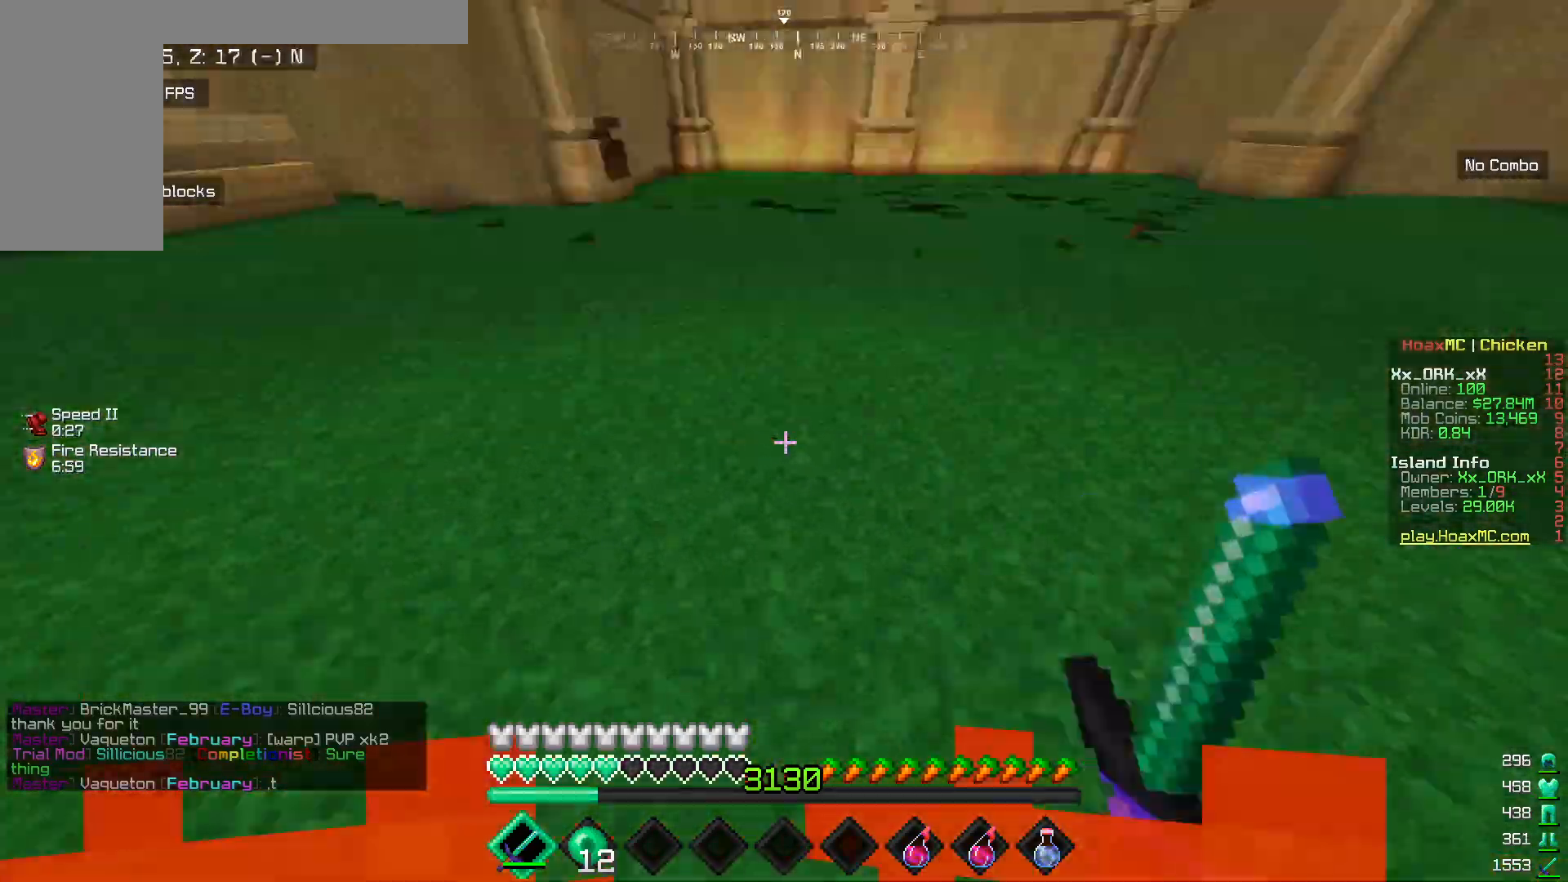
{"keys": ["w"], "mouse": [], "events": [[267, "w", "up"], [333, "w", "down"]]}
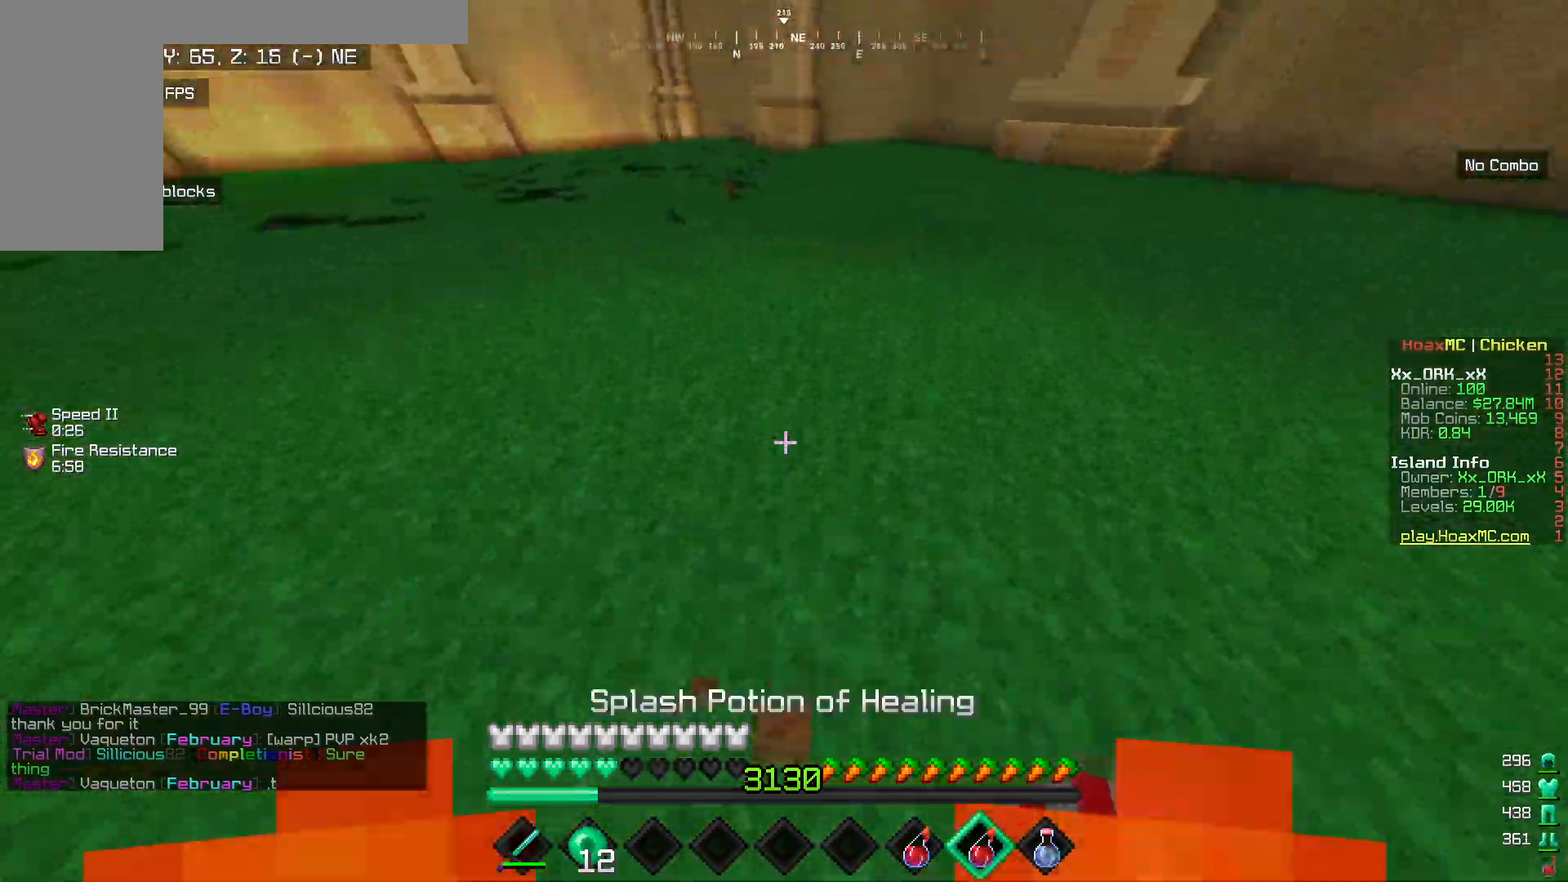
{"keys": ["w"], "mouse": ["right"], "events": [[167, "mouse_right", "down"], [383, "mouse_right", "up"], [483, "mouse_right", "down"]]}
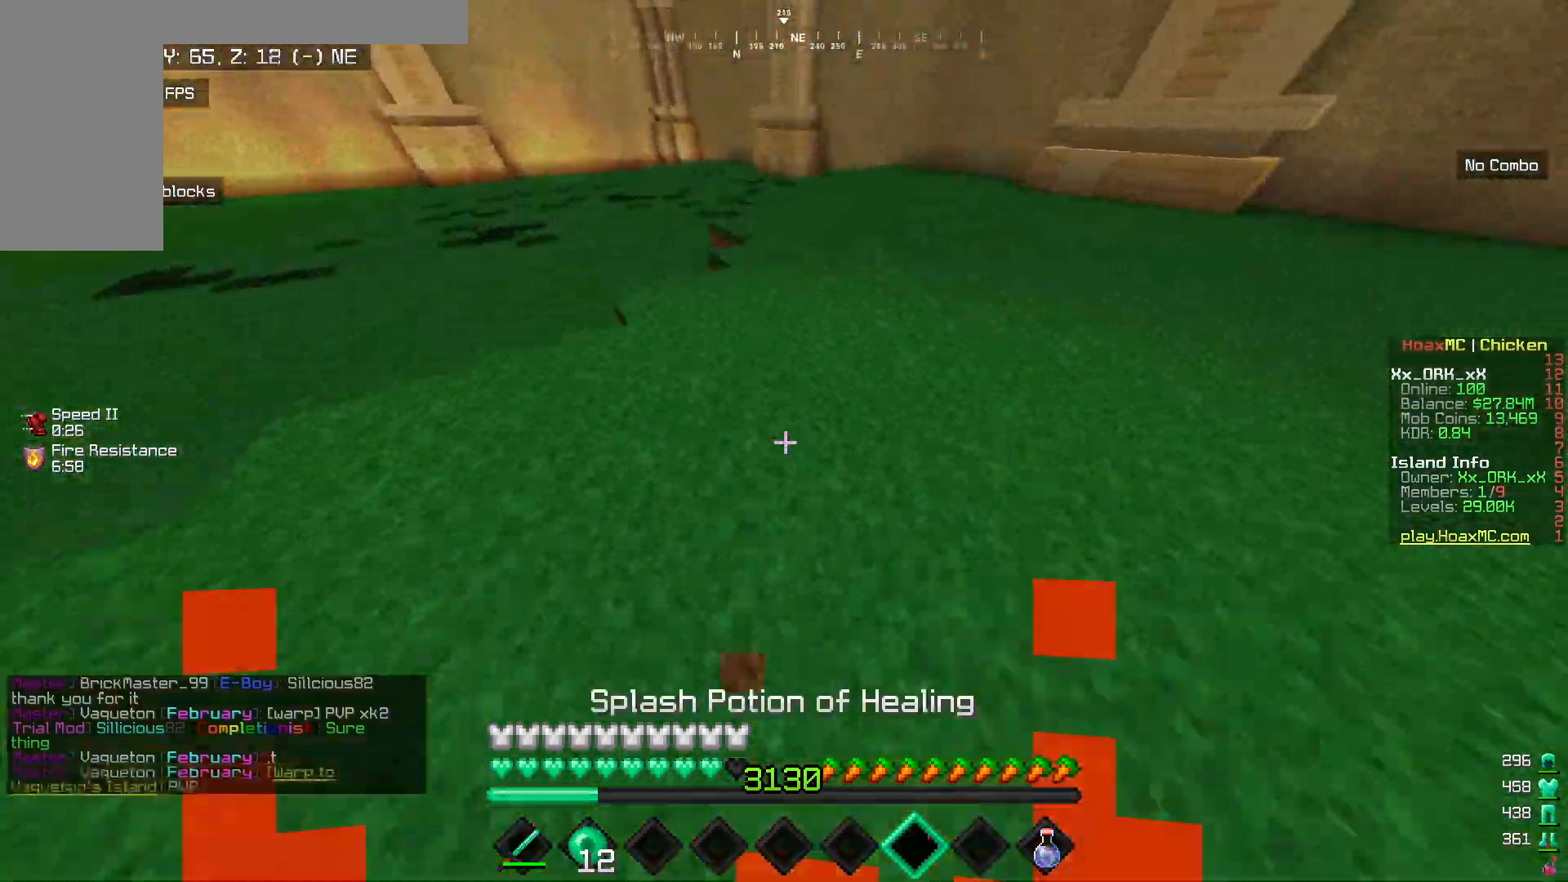
{"keys": ["w"], "mouse": [], "events": [[167, "mouse_right", "up"]]}
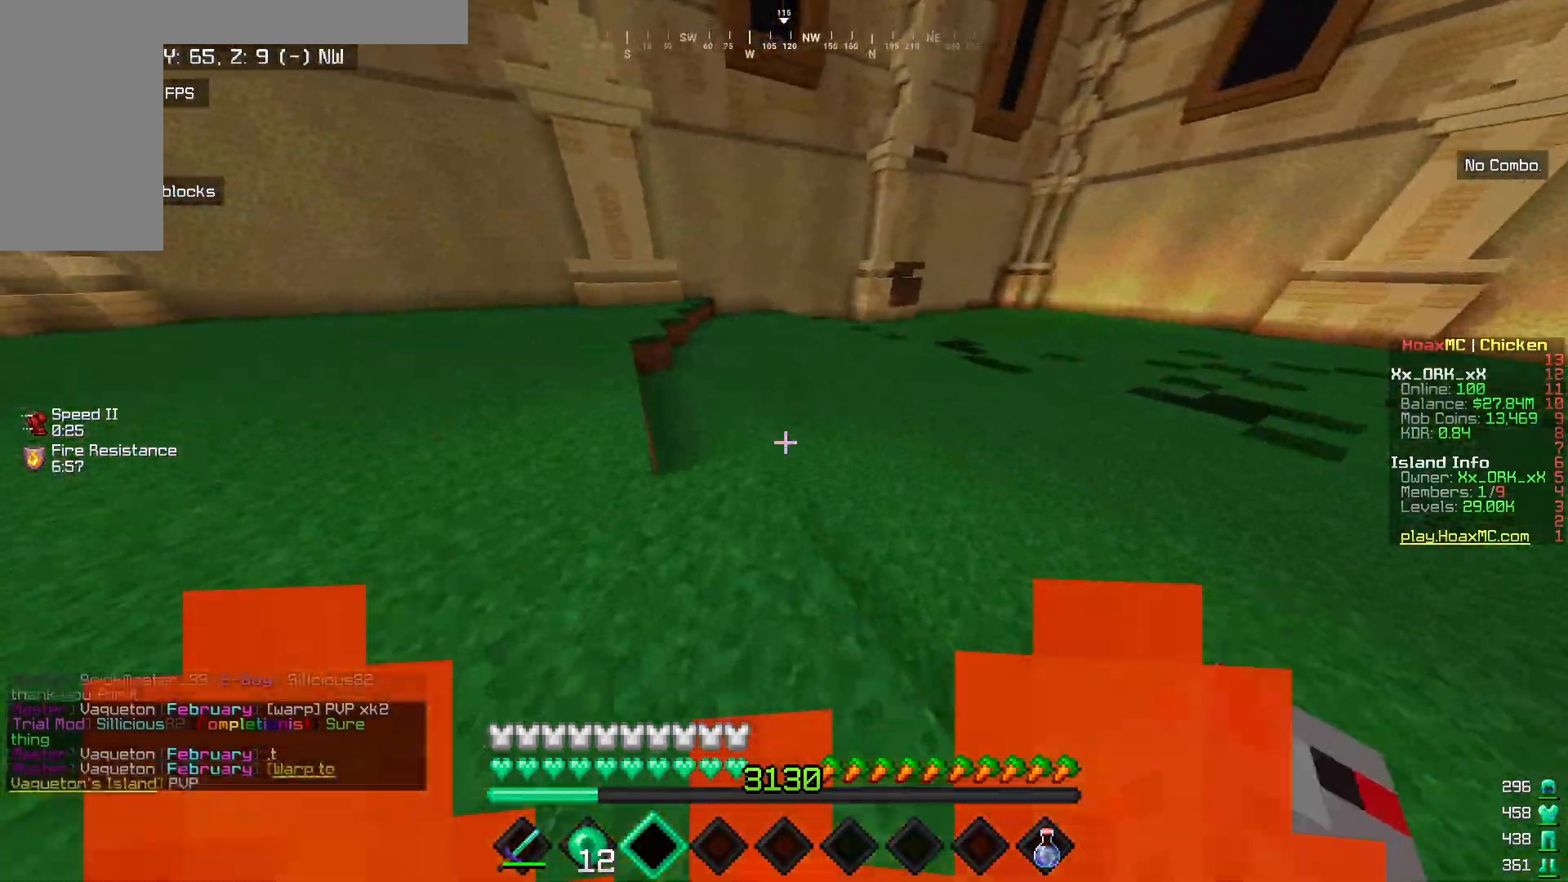
{"keys": ["w"], "mouse": [], "events": []}
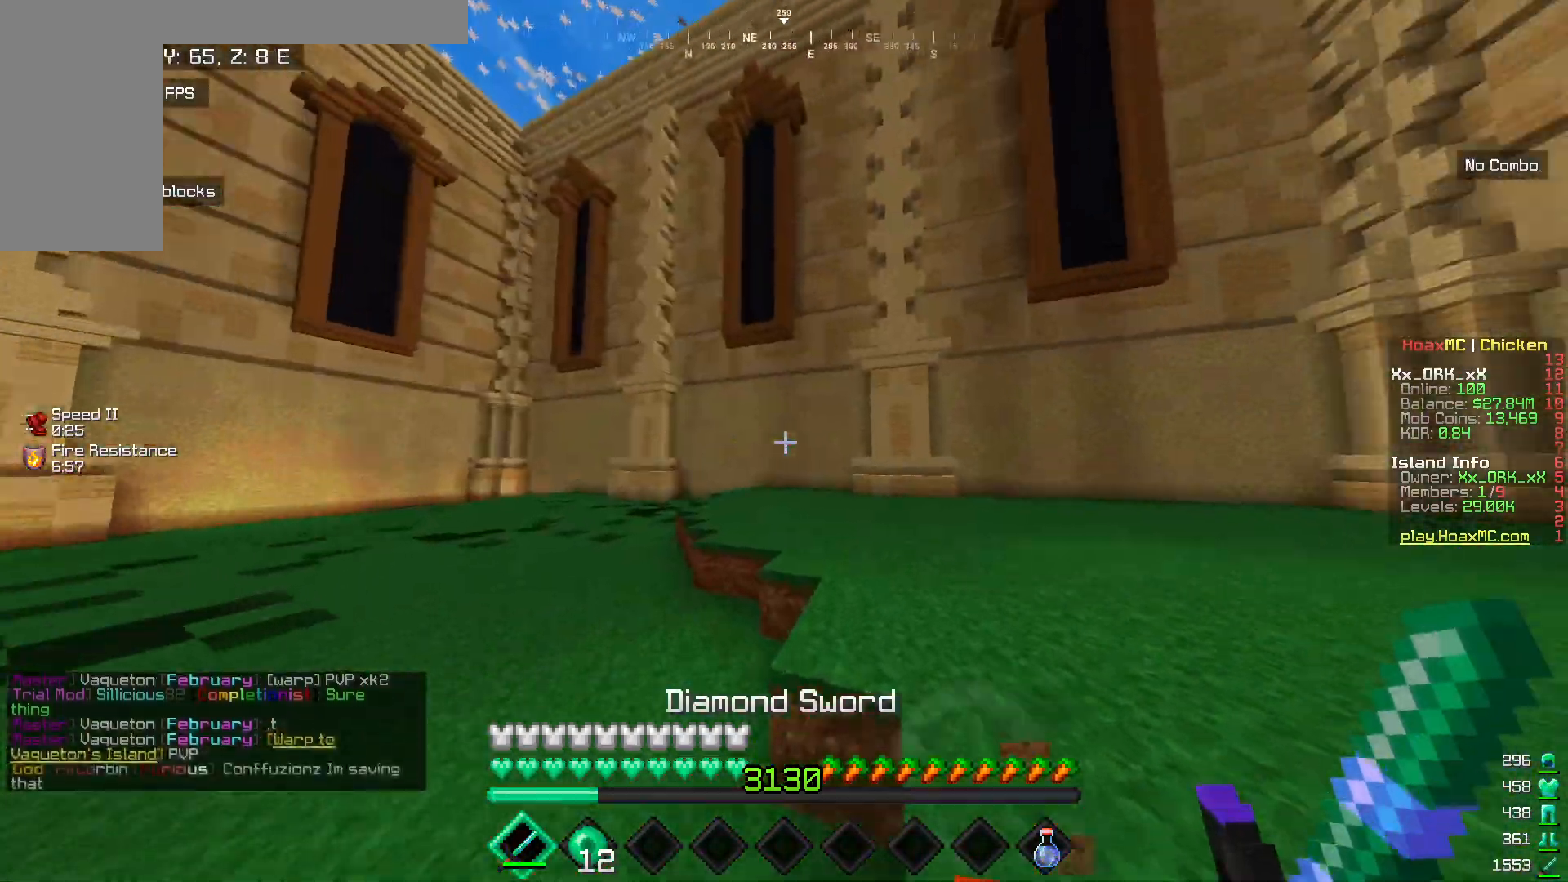
{"keys": ["w"], "mouse": ["left"], "events": [[350, "mouse_left", "down"]]}
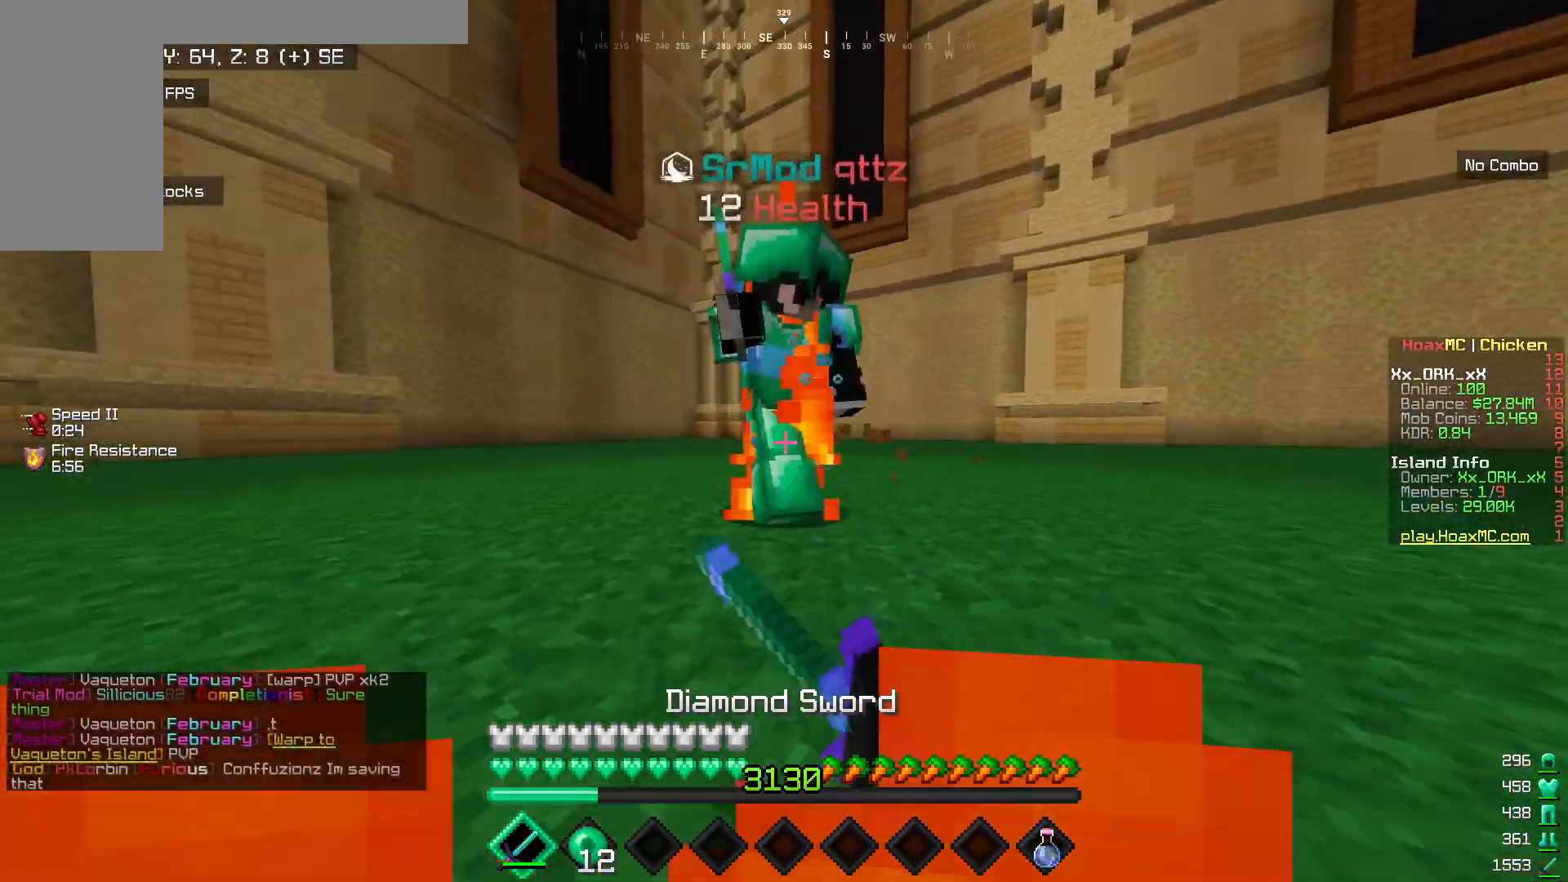
{"keys": ["w"], "mouse": ["left"], "events": [[267, "w", "up"], [333, "w", "down"]]}
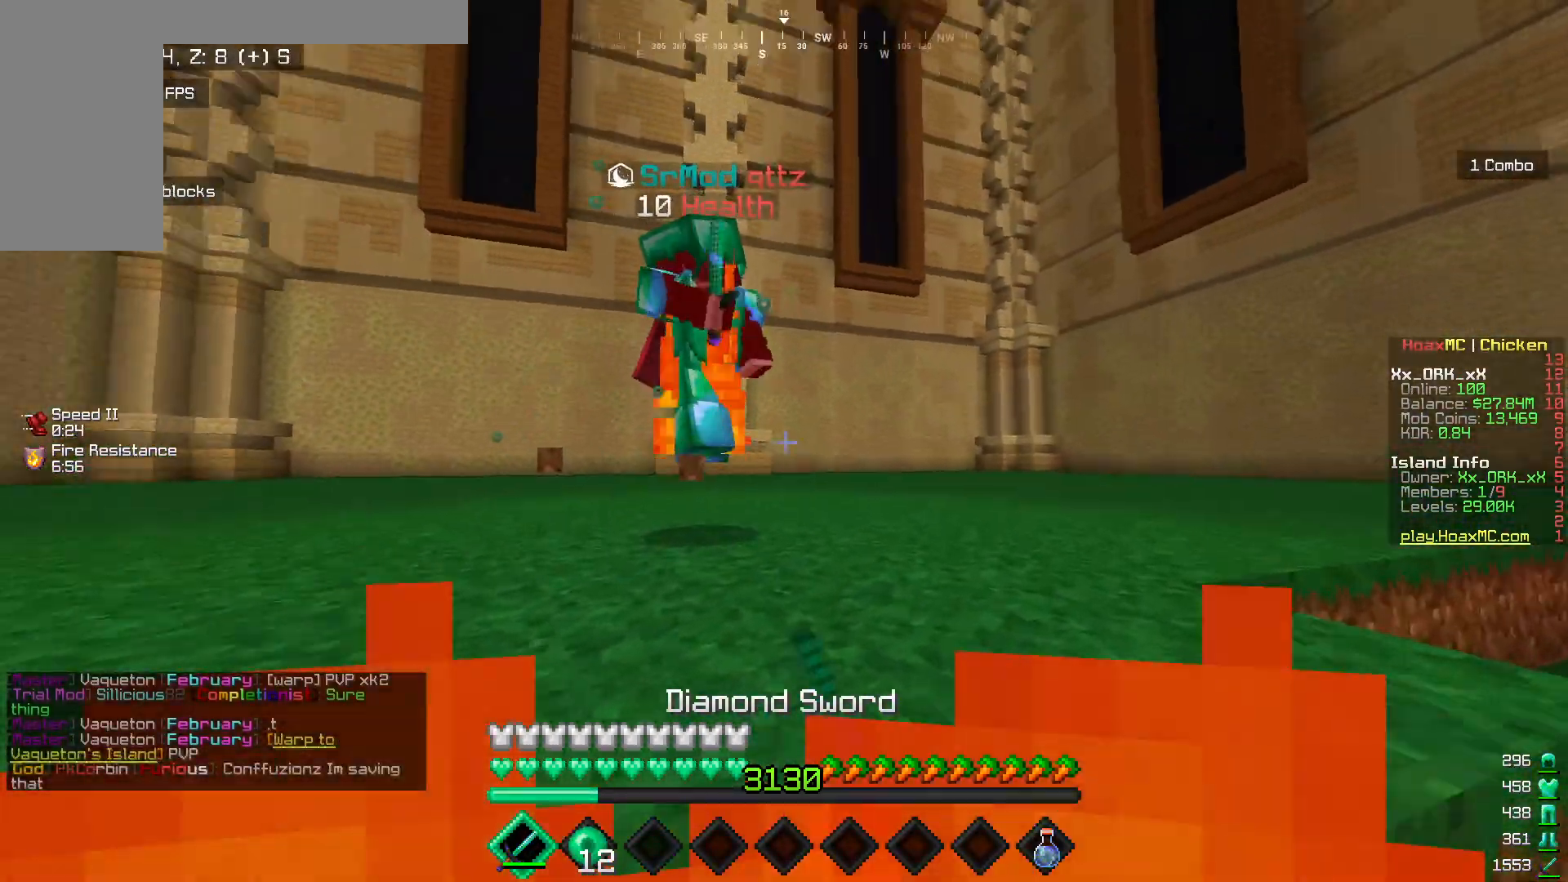
{"keys": ["d", "w"], "mouse": ["left"], "events": [[350, "d", "down"], [450, "mouse_left", "up"], [483, "mouse_left", "down"]]}
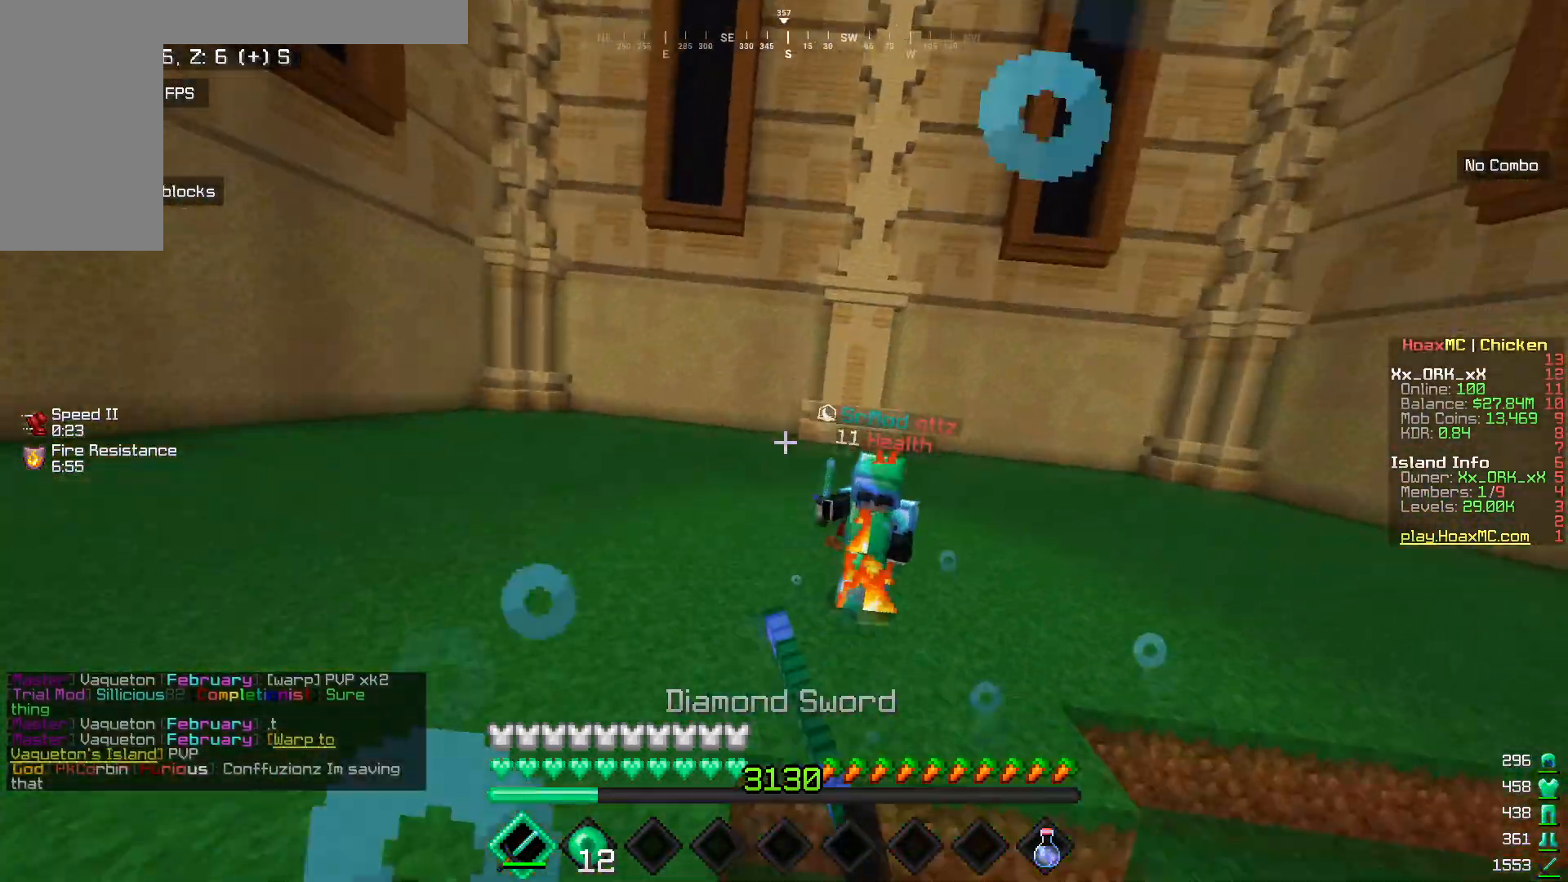
{"keys": ["d"], "mouse": ["left"], "events": [[17, "w", "up"], [83, "w", "down"], [250, "w", "up"]]}
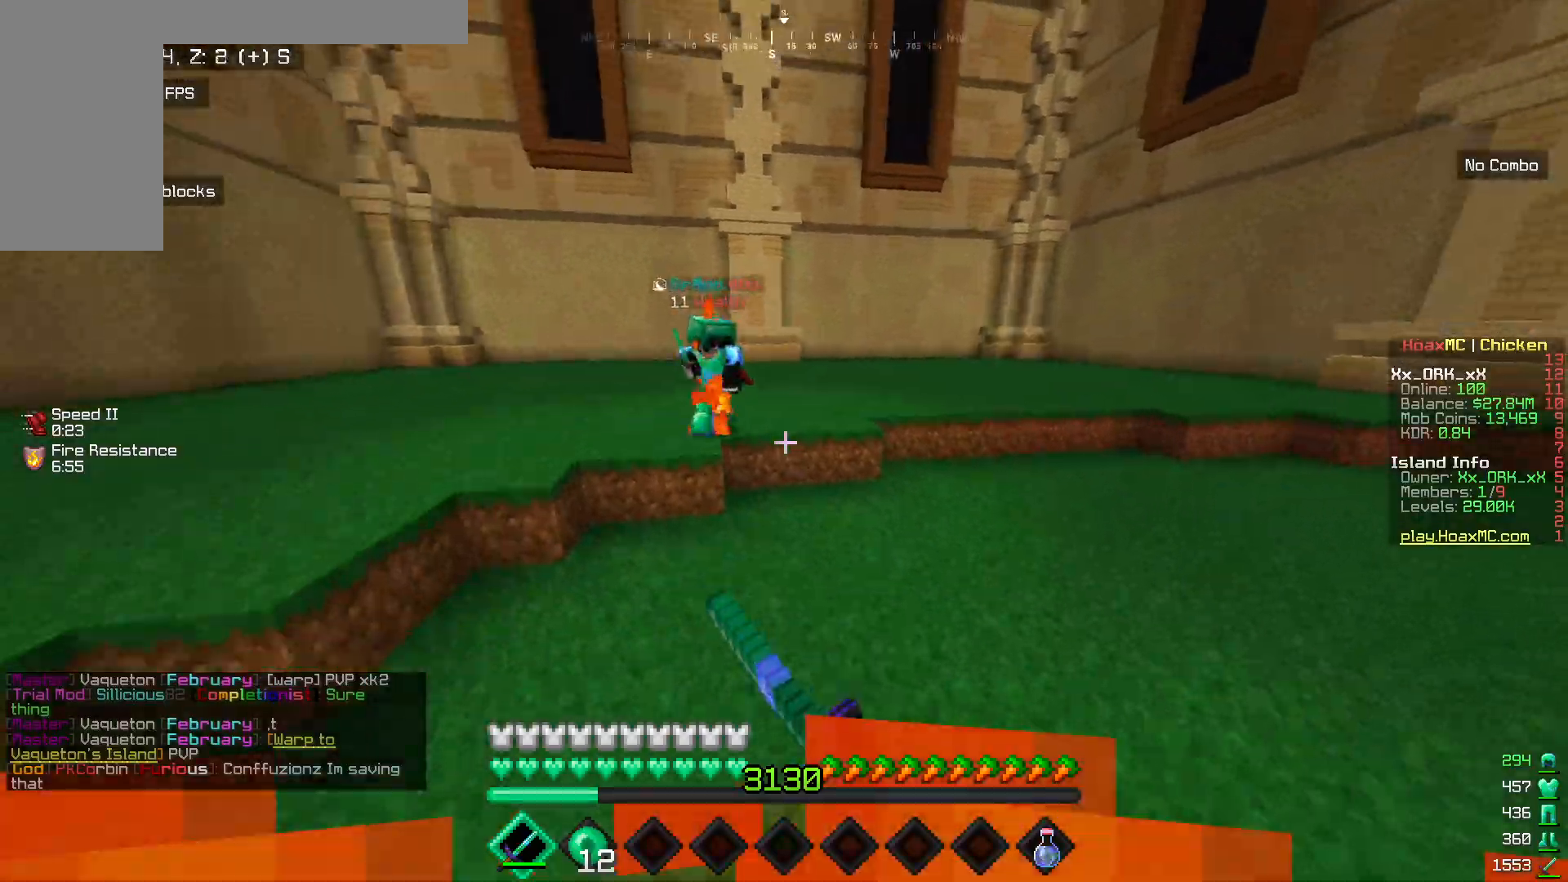
{"keys": ["d", "w"], "mouse": ["left"], "events": [[17, "w", "down"], [83, "mouse_left", "up"], [117, "mouse_left", "down"], [200, "w", "up"], [267, "w", "down"], [333, "mouse_left", "up"], [383, "mouse_left", "down"]]}
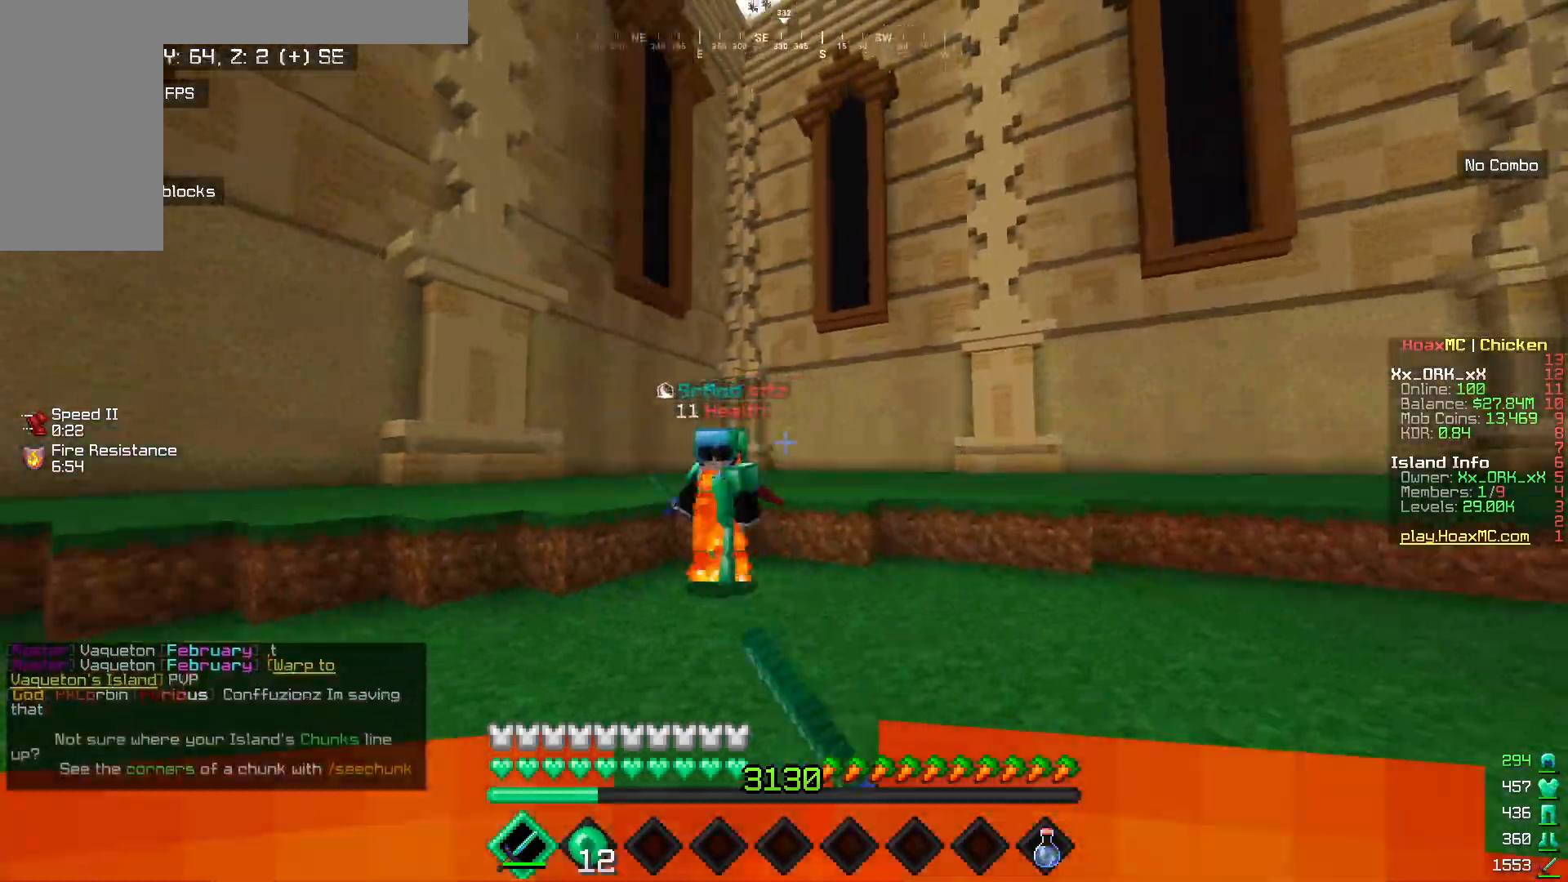
{"keys": ["w"], "mouse": [], "events": [[350, "d", "up"], [483, "mouse_left", "up"]]}
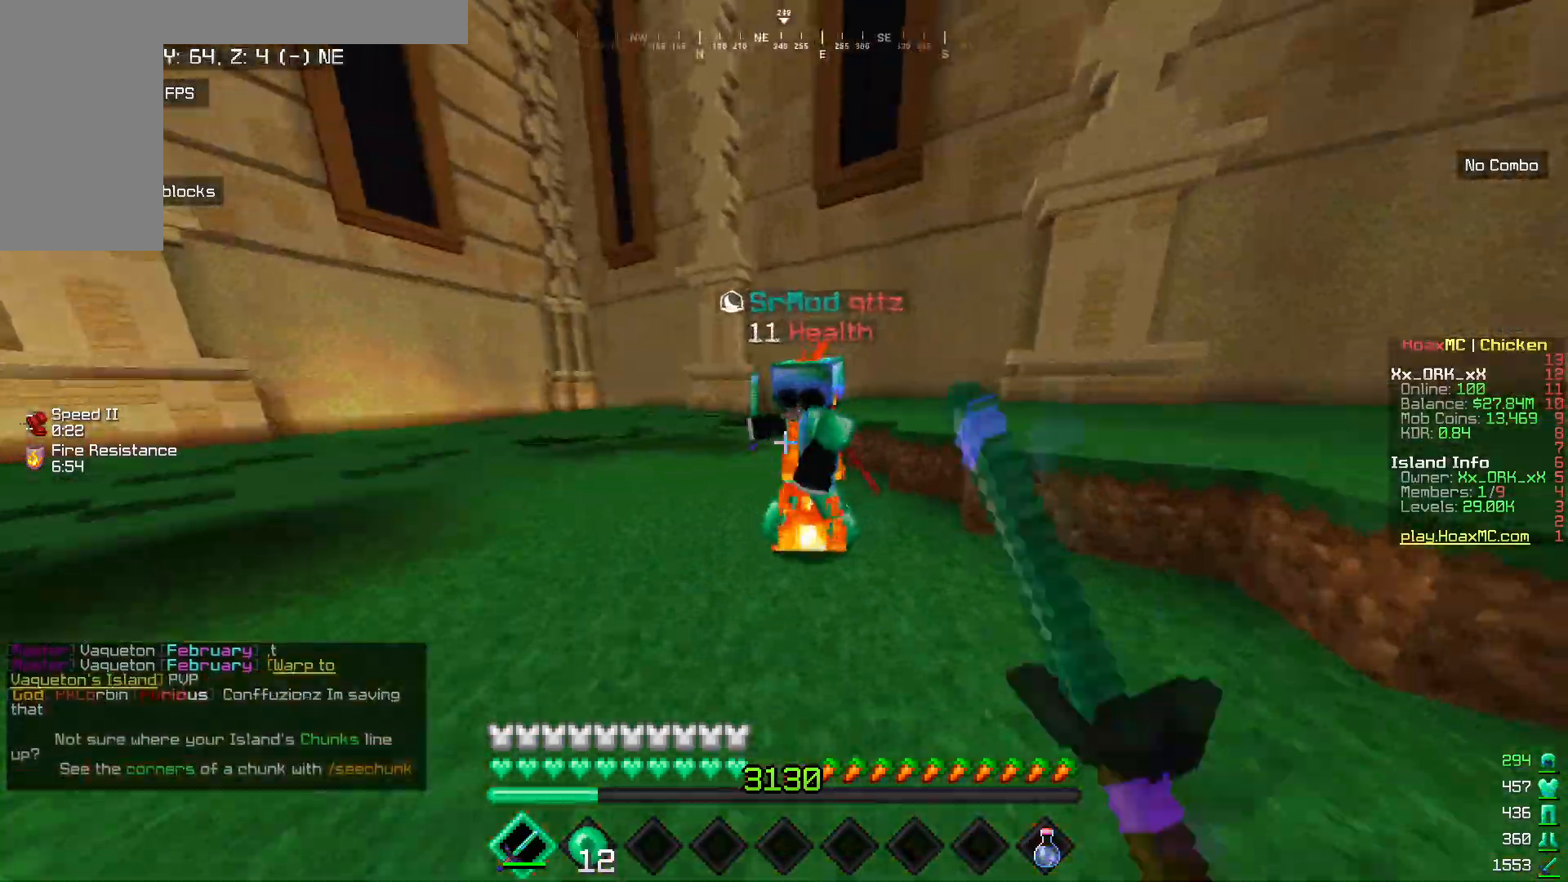
{"keys": ["d"], "mouse": ["left"], "events": [[50, "mouse_left", "down"], [150, "d", "down"], [250, "w", "up"]]}
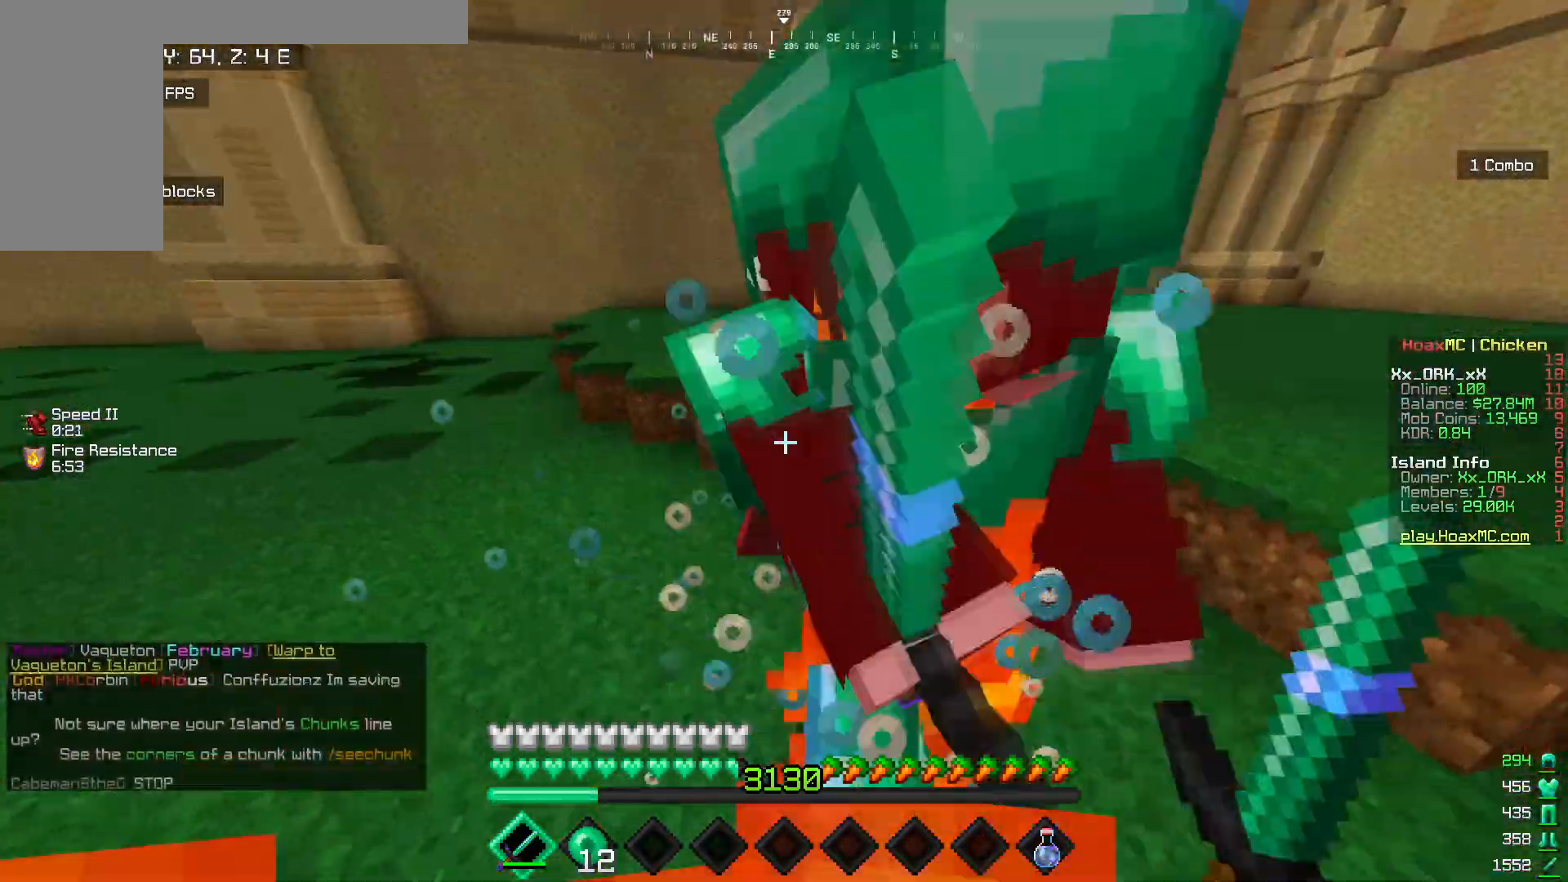
{"keys": ["d", "w"], "mouse": ["left"], "events": [[17, "mouse_left", "up"], [33, "w", "down"], [50, "mouse_left", "down"], [167, "w", "up"], [400, "mouse_left", "up"], [417, "w", "down"], [467, "mouse_left", "down"]]}
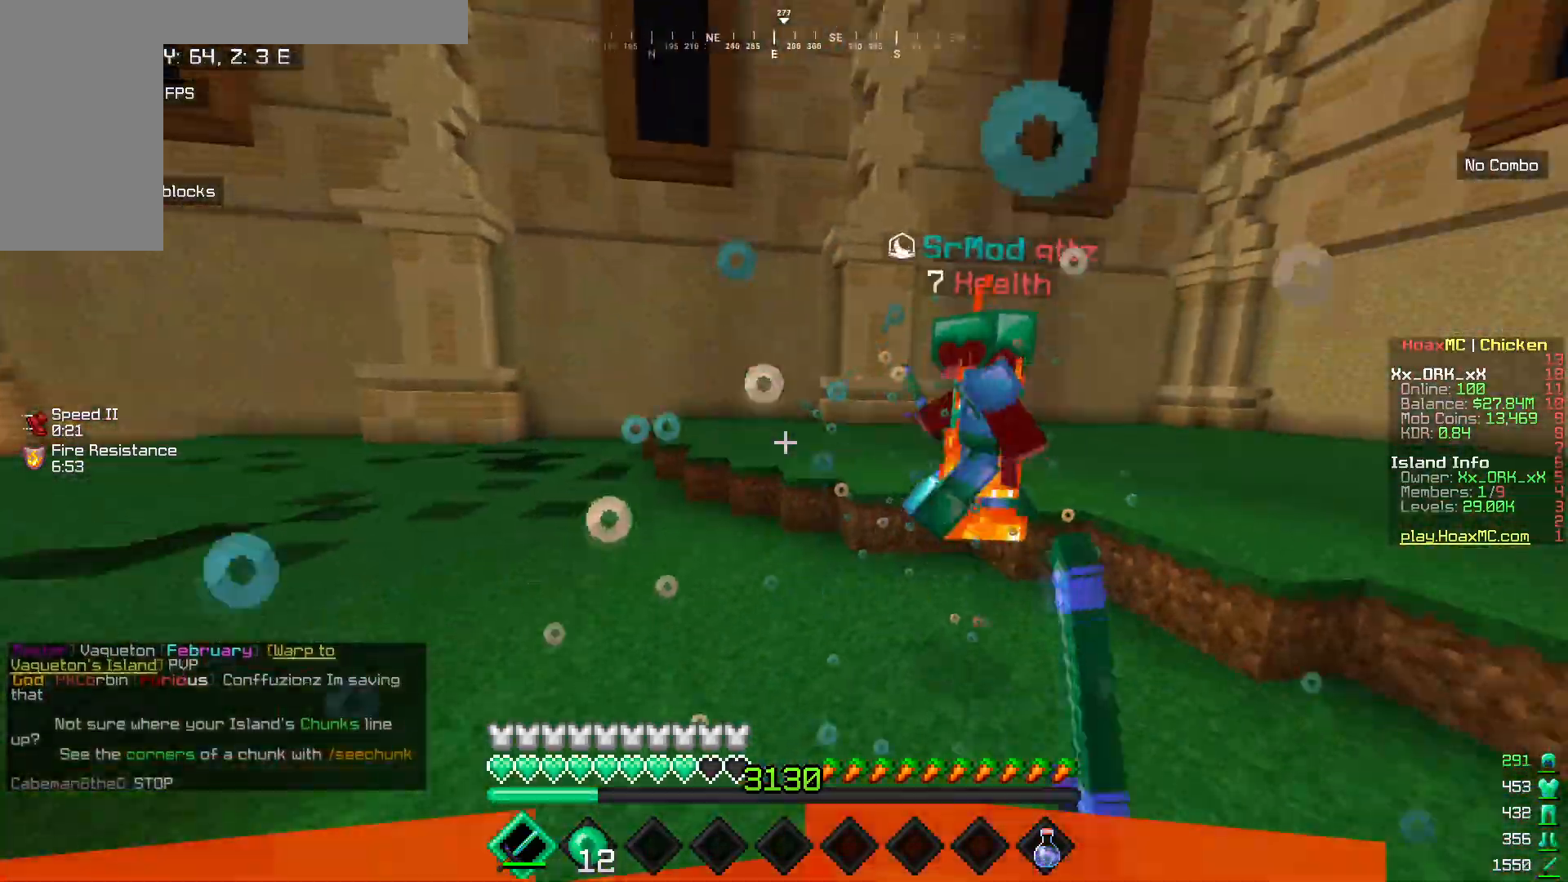
{"keys": ["d", "w"], "mouse": ["left"], "events": [[83, "w", "up"], [250, "w", "down"]]}
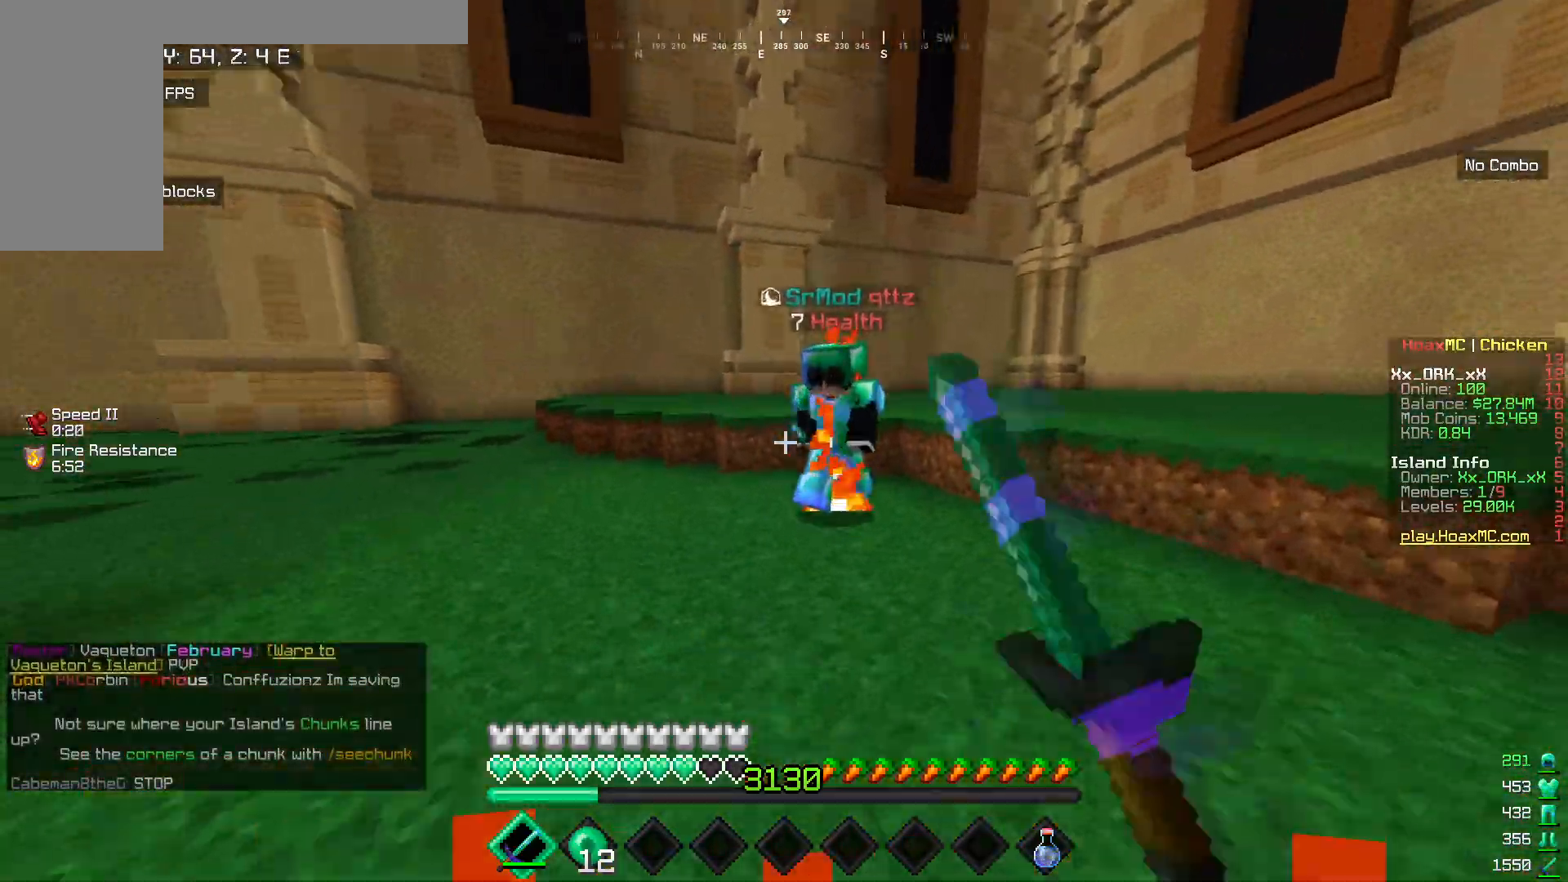
{"keys": ["d", "w"], "mouse": ["left"], "events": [[233, "d", "up"], [383, "d", "down"]]}
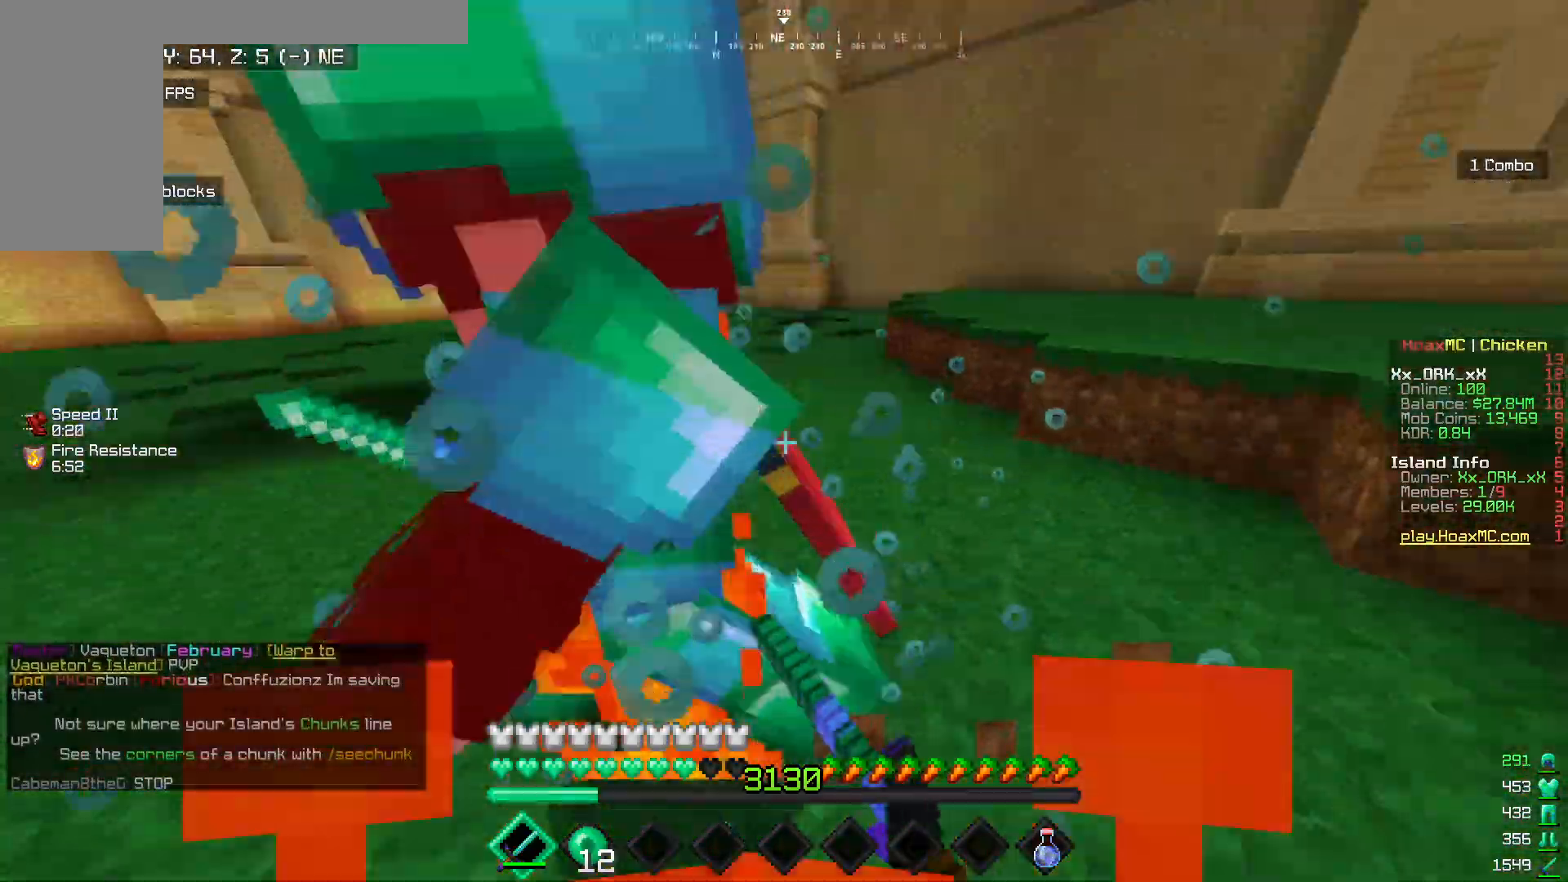
{"keys": ["d"], "mouse": [], "events": [[117, "w", "up"], [217, "w", "down"], [367, "w", "up"], [483, "mouse_left", "up"]]}
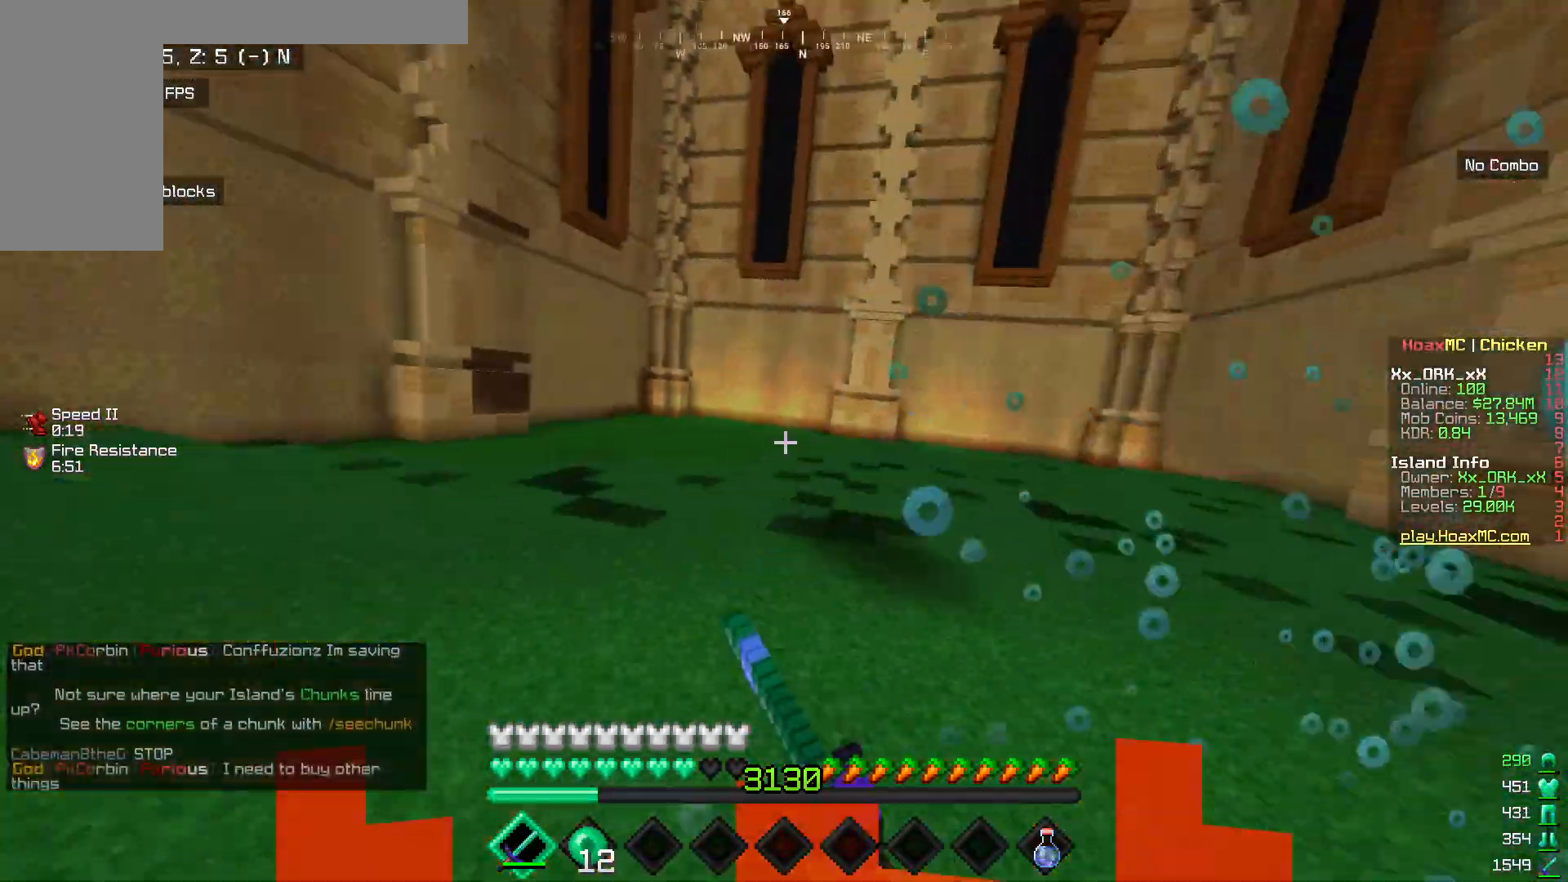
{"keys": ["w"], "mouse": ["left"], "events": [[17, "mouse_left", "down"], [100, "mouse_left", "up"], [150, "w", "down"], [183, "mouse_left", "down"], [317, "d", "up"], [350, "mouse_left", "up"], [400, "mouse_left", "down"]]}
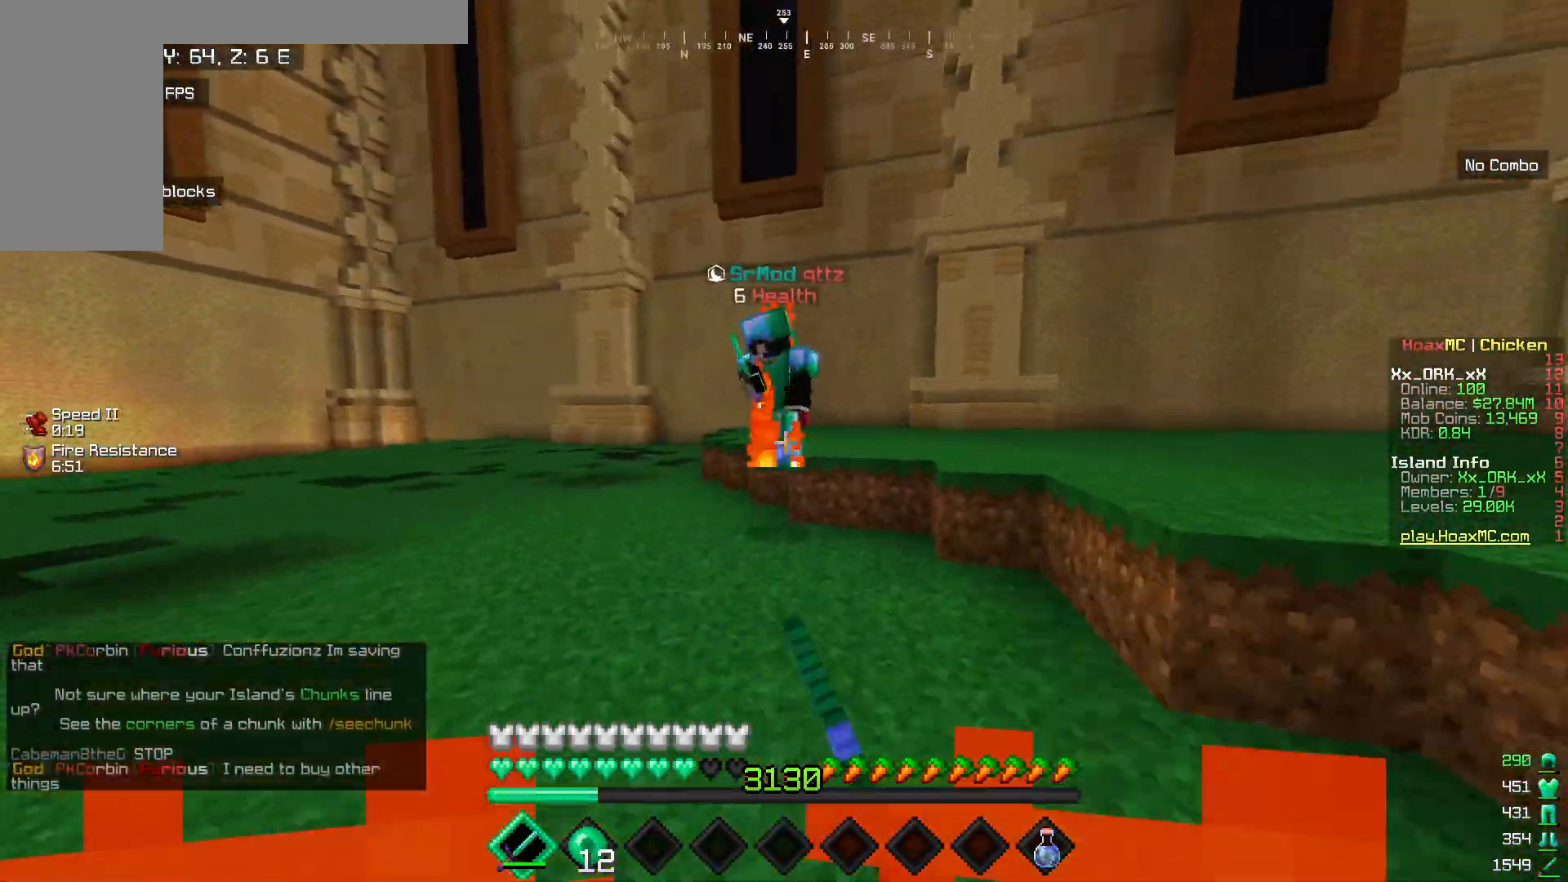
{"keys": ["w"], "mouse": ["left"], "events": [[250, "mouse_left", "up"], [283, "mouse_left", "down"]]}
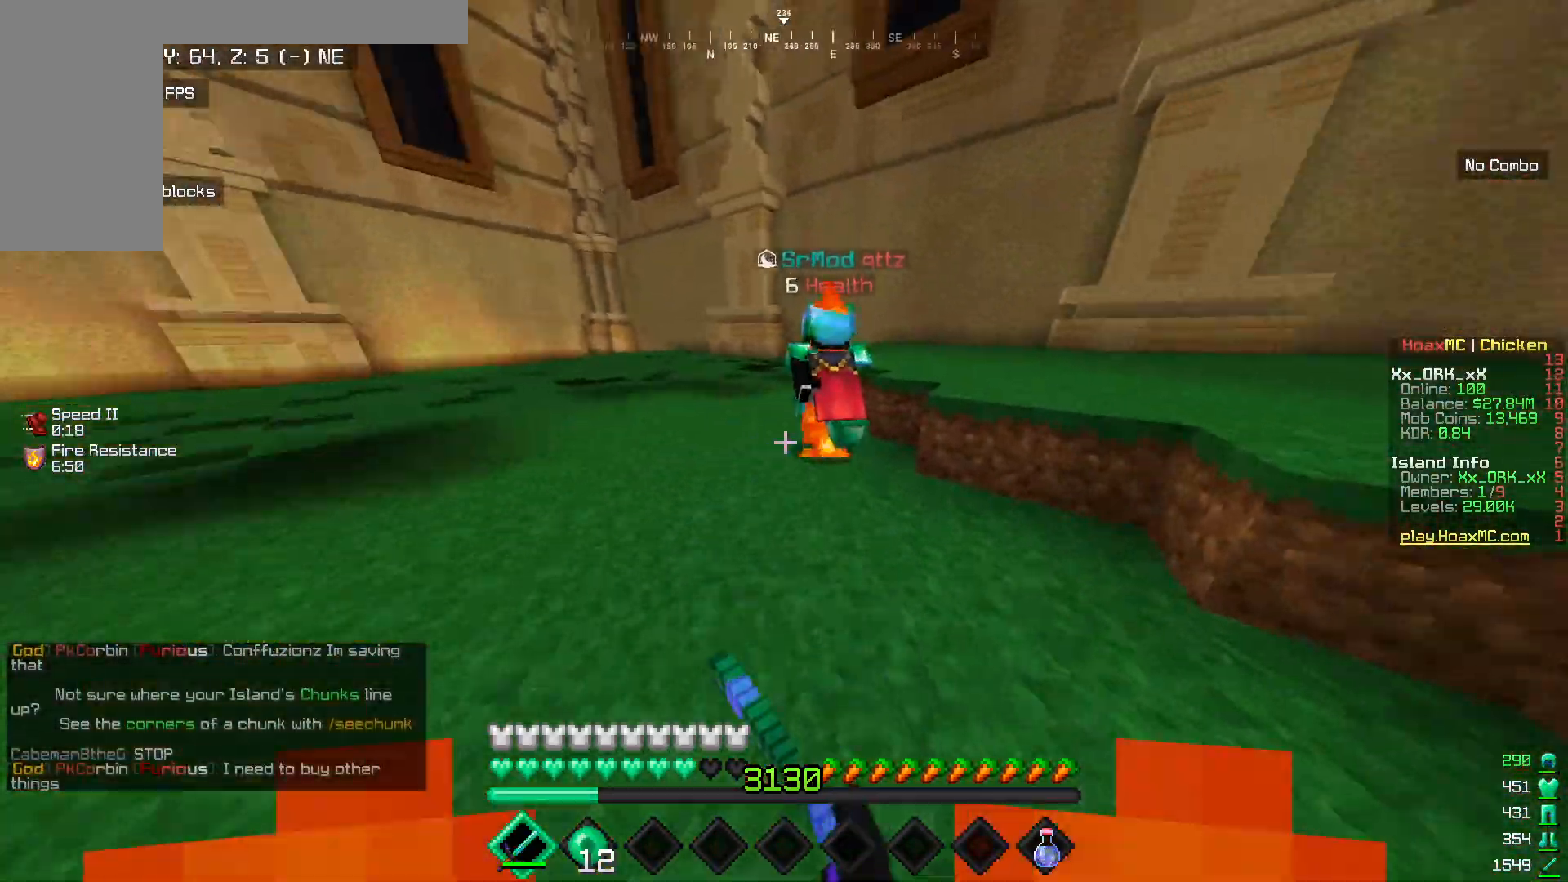
{"keys": ["w"], "mouse": ["left"], "events": [[250, "mouse_left", "up"], [283, "mouse_left", "down"]]}
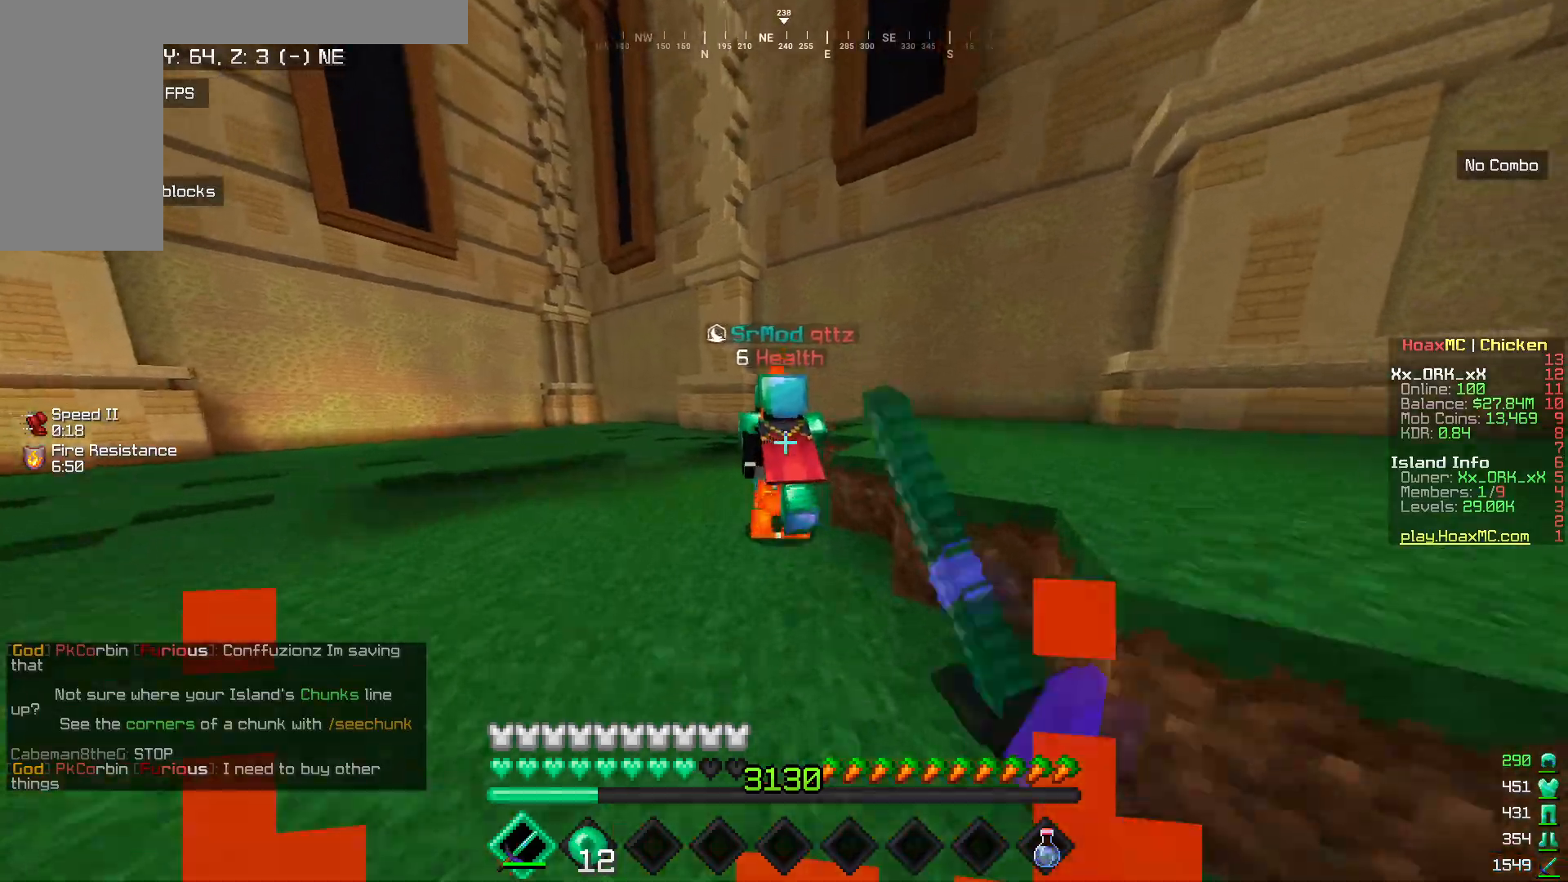
{"keys": ["w"], "mouse": ["left"], "events": [[317, "a", "down"], [500, "a", "up"]]}
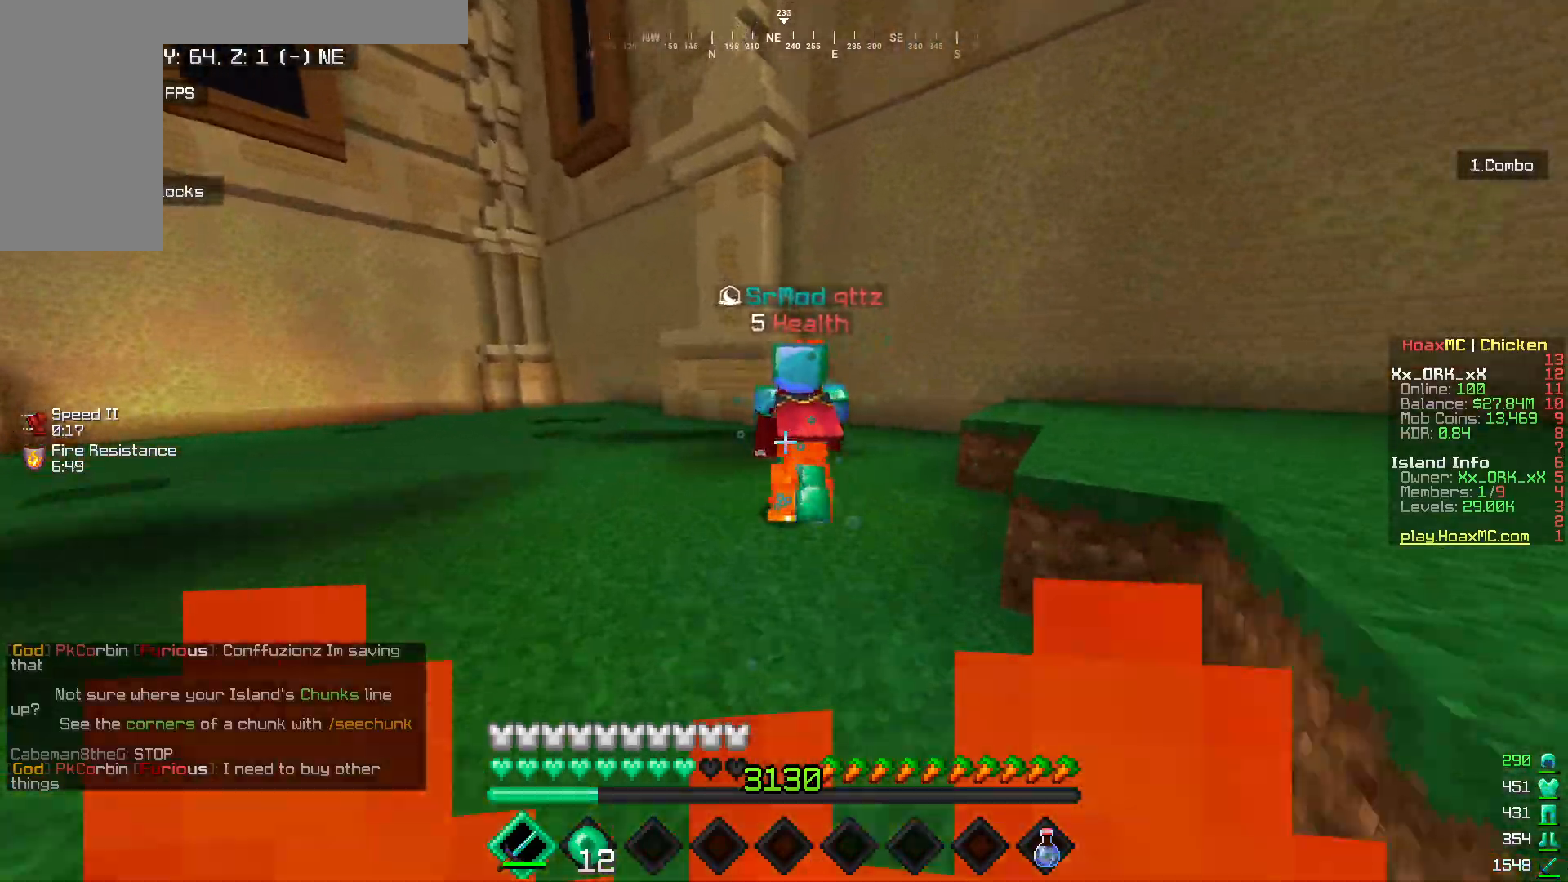
{"keys": ["w"], "mouse": ["left"], "events": []}
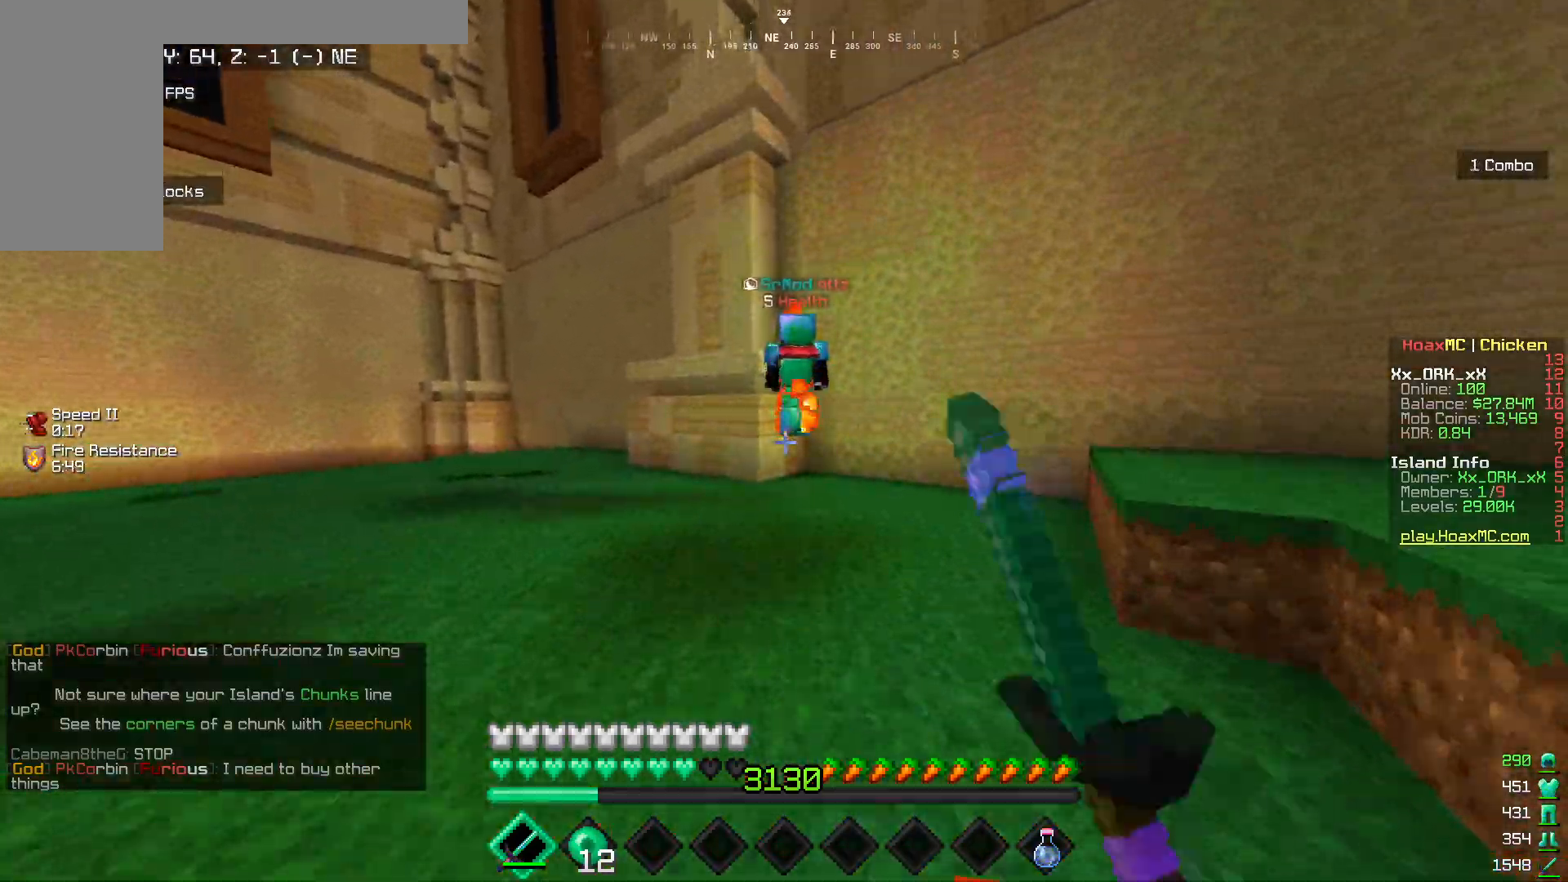
{"keys": ["w"], "mouse": ["left"], "events": [[383, "mouse_left", "up"], [417, "mouse_left", "down"]]}
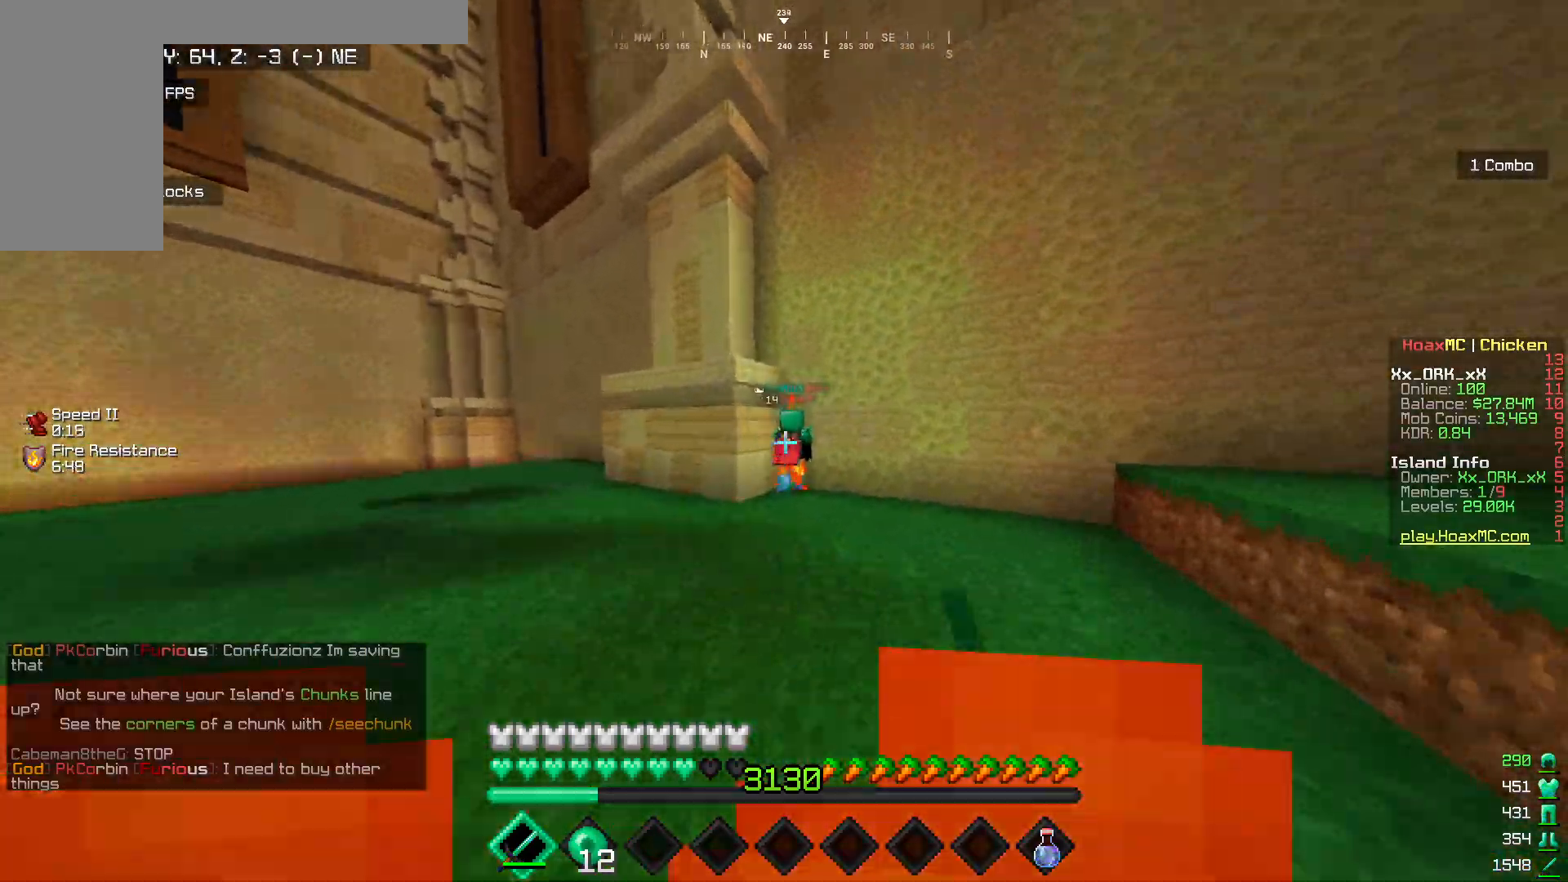
{"keys": ["a", "w"], "mouse": ["left"], "events": [[100, "mouse_left", "up"], [183, "mouse_left", "down"], [200, "a", "down"]]}
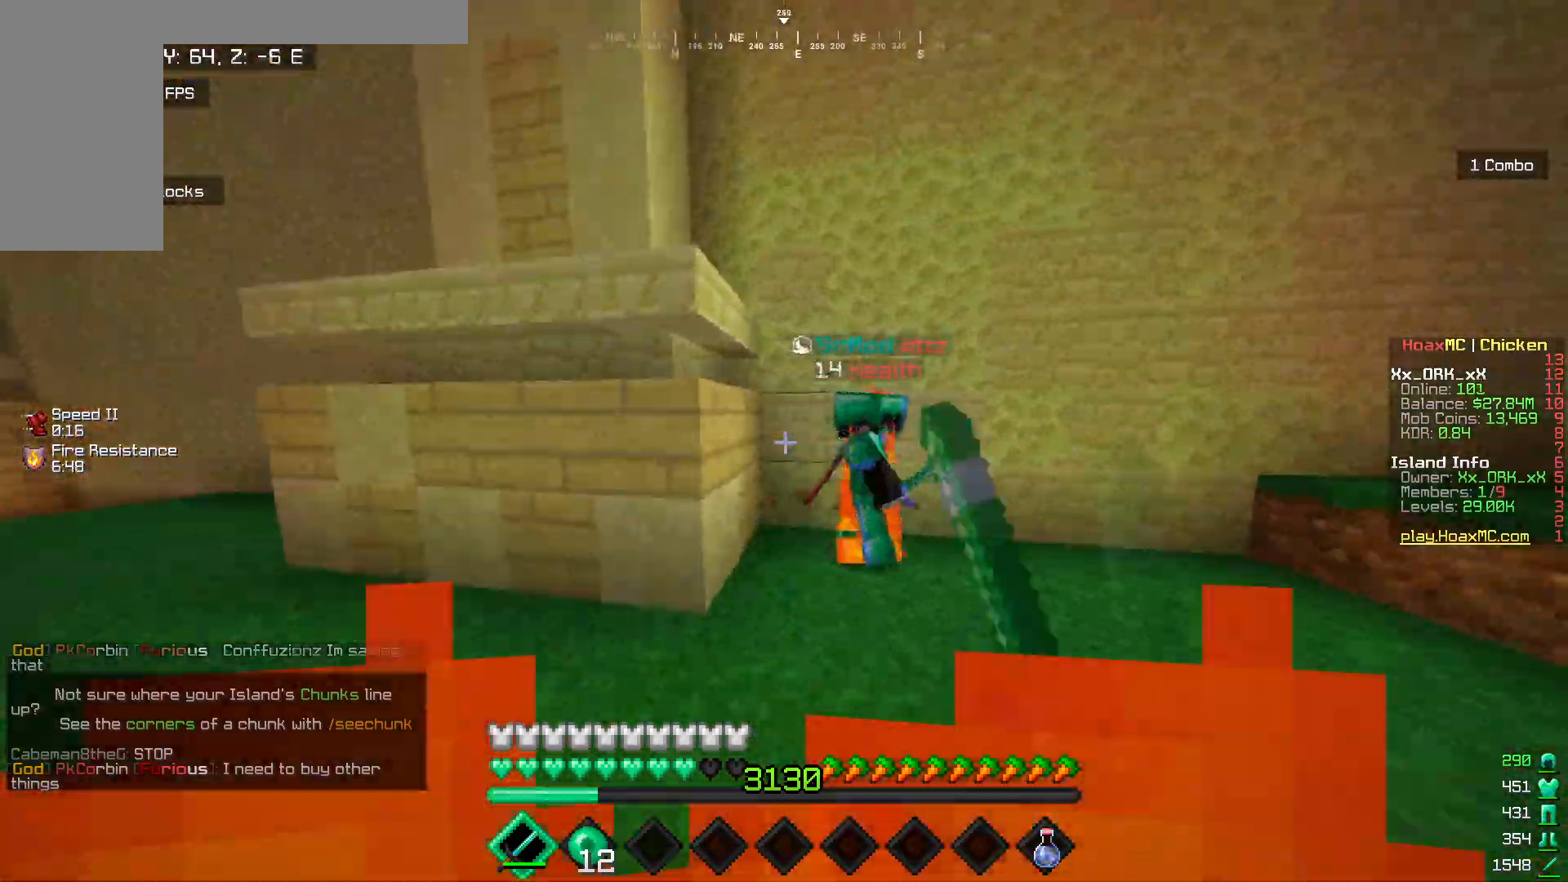
{"keys": ["w"], "mouse": ["left"], "events": [[233, "mouse_left", "up"], [267, "mouse_left", "down"], [383, "a", "up"]]}
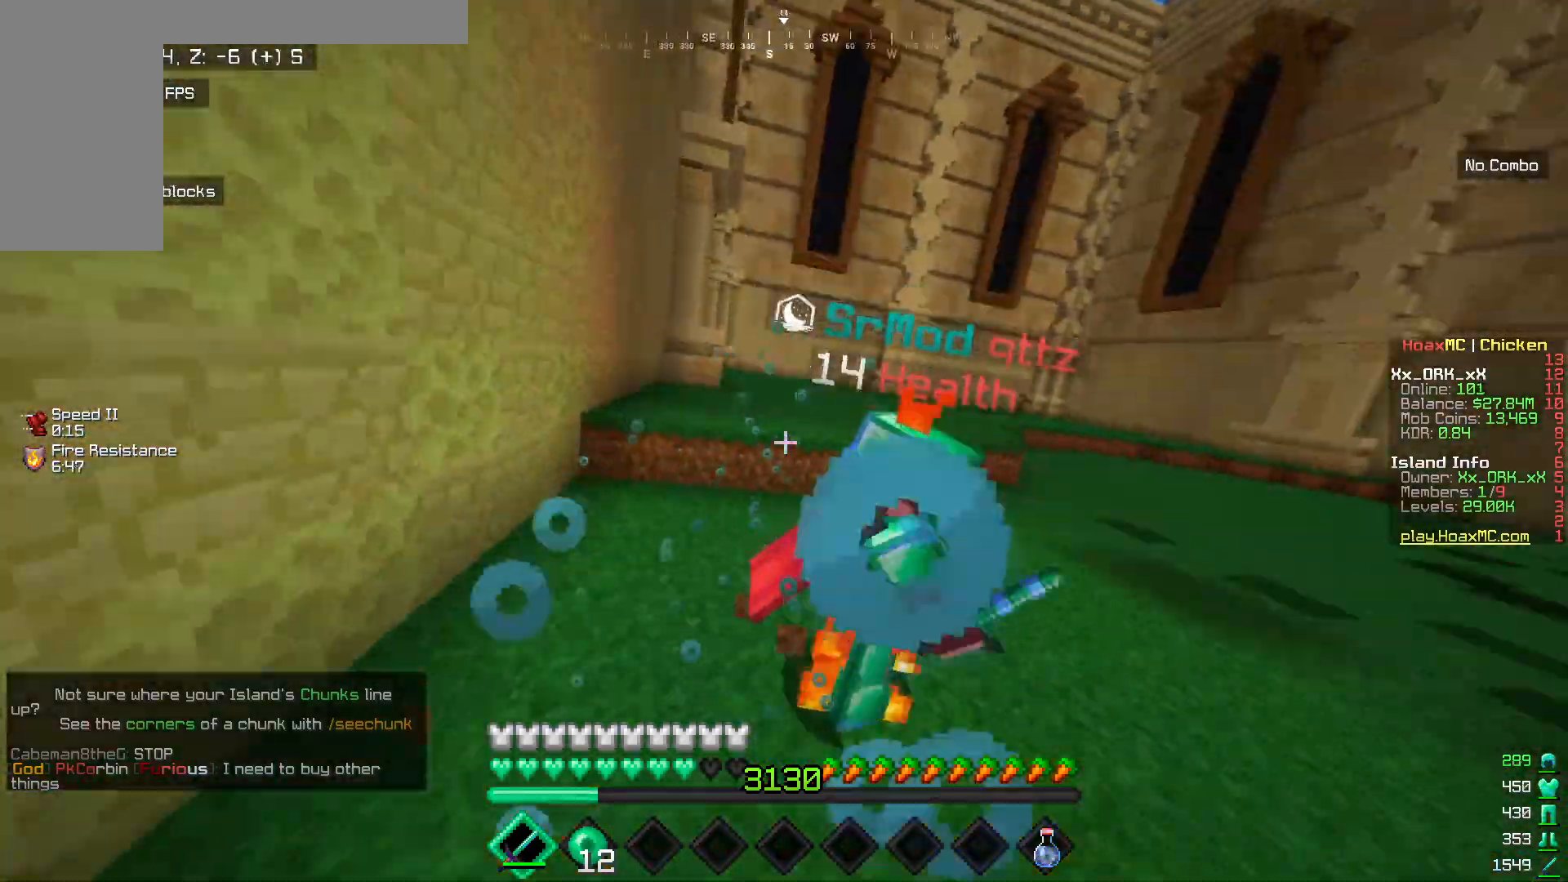
{"keys": ["a"], "mouse": ["left"], "events": [[117, "mouse_left", "up"], [150, "mouse_left", "down"], [283, "a", "down"], [417, "w", "up"]]}
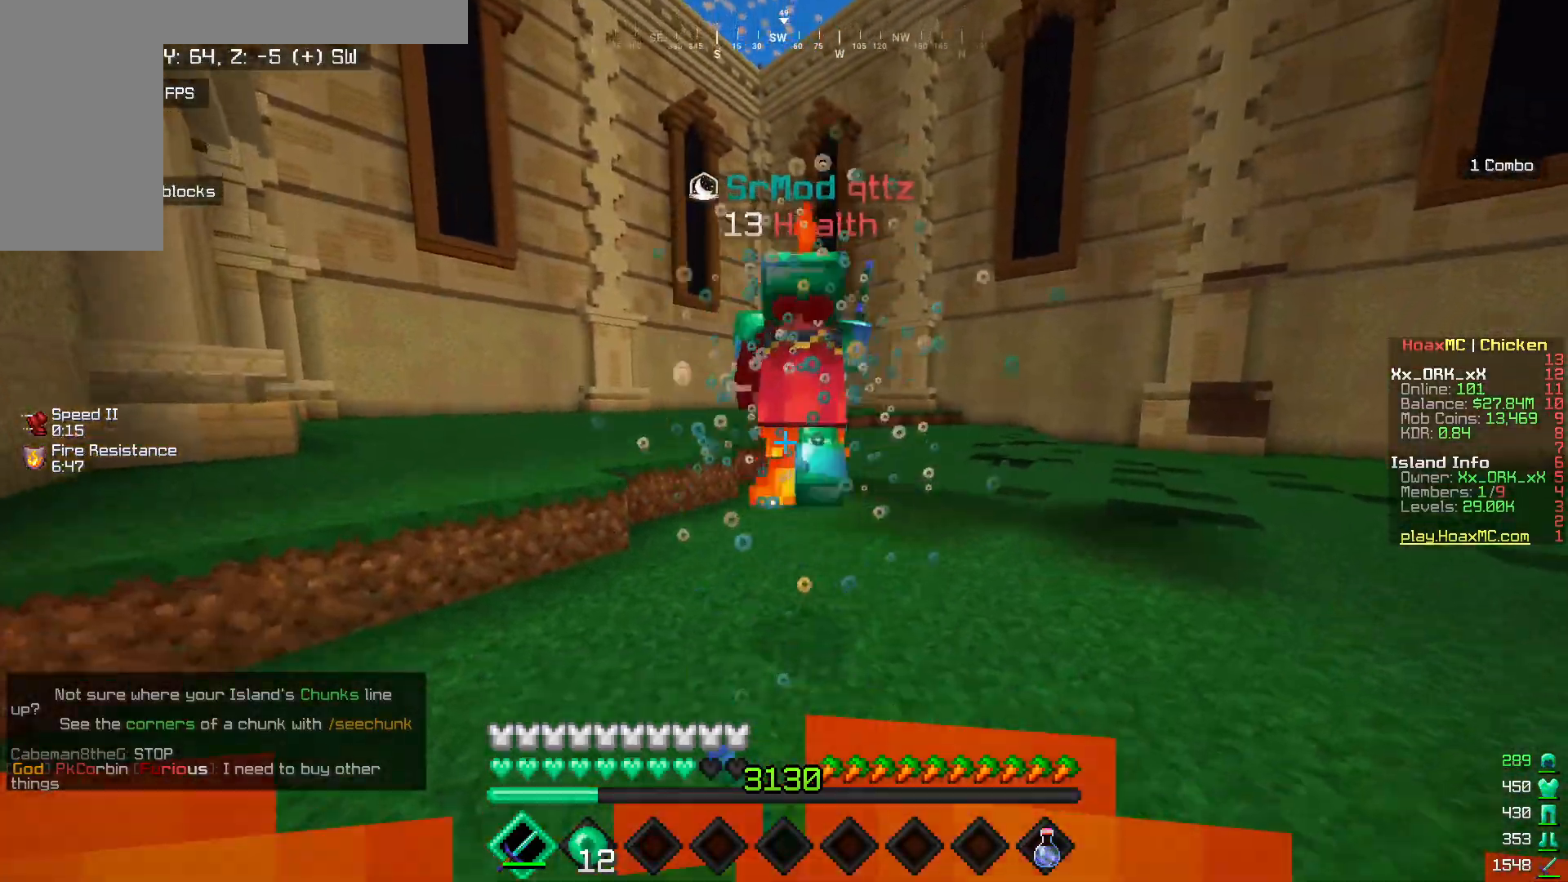
{"keys": ["w"], "mouse": ["left"], "events": [[17, "w", "down"], [83, "mouse_left", "up"], [133, "mouse_left", "down"], [383, "a", "up"]]}
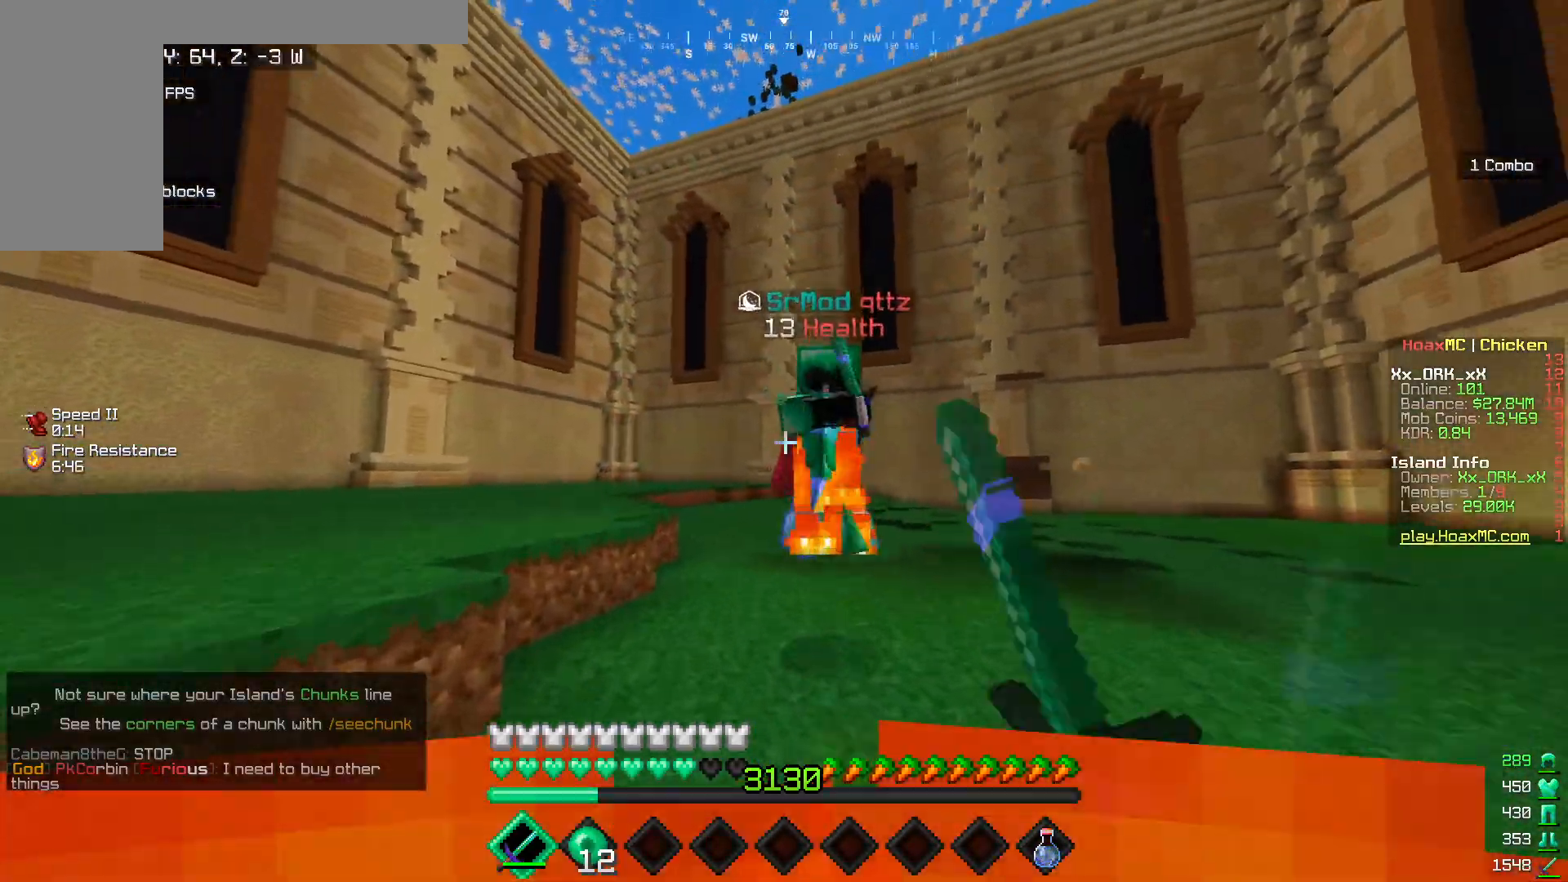
{"keys": ["d", "w"], "mouse": ["left"], "events": [[133, "d", "down"], [350, "w", "up"], [367, "mouse_left", "up"], [400, "mouse_left", "down"], [450, "w", "down"]]}
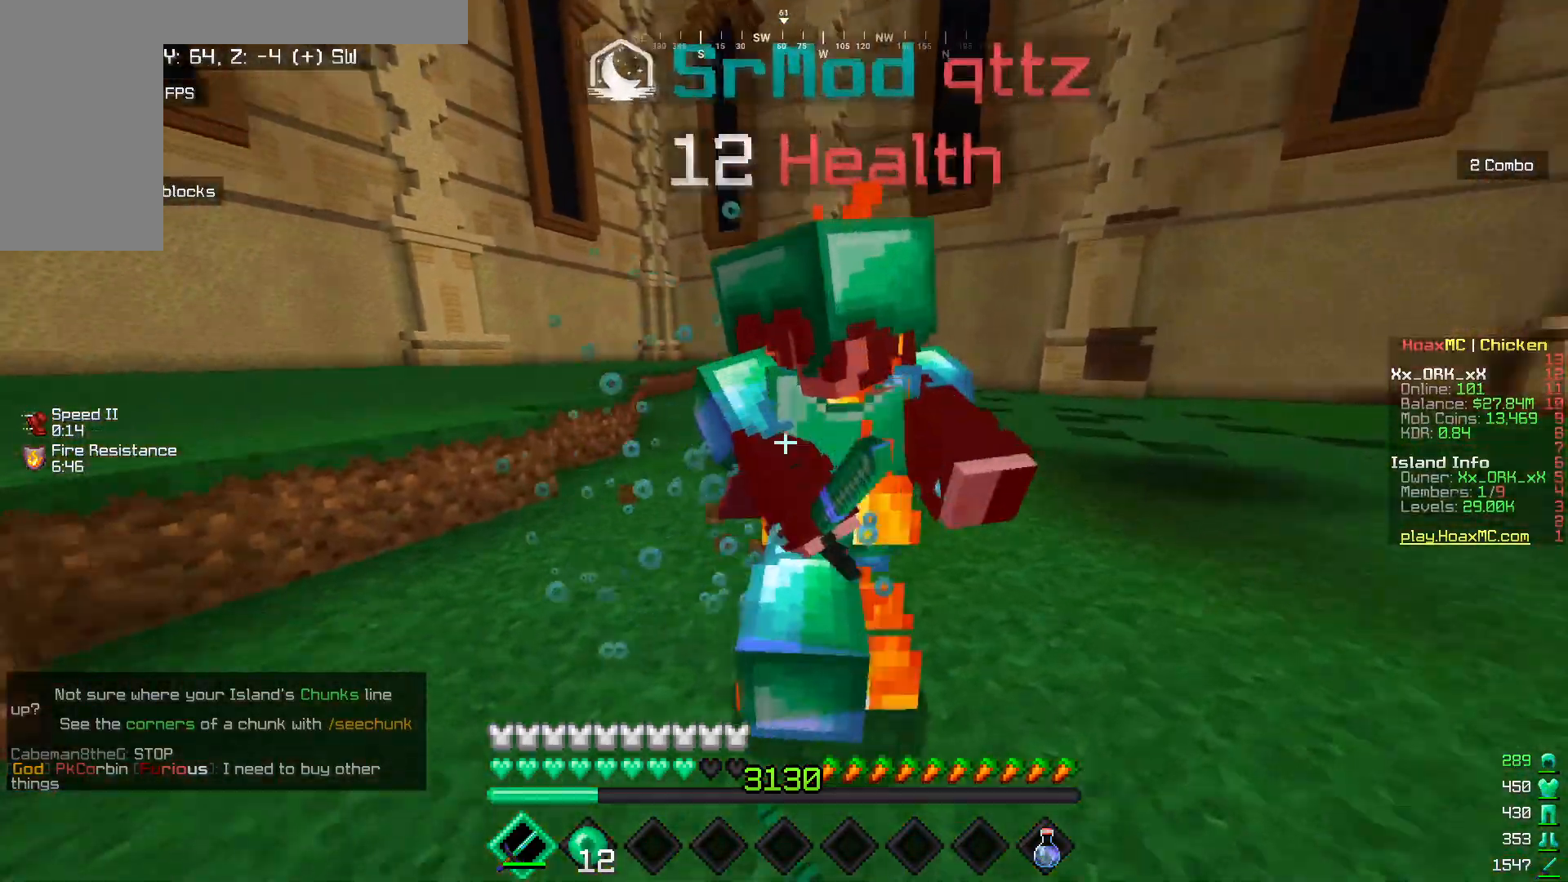
{"keys": ["d"], "mouse": ["left"], "events": [[317, "w", "up"]]}